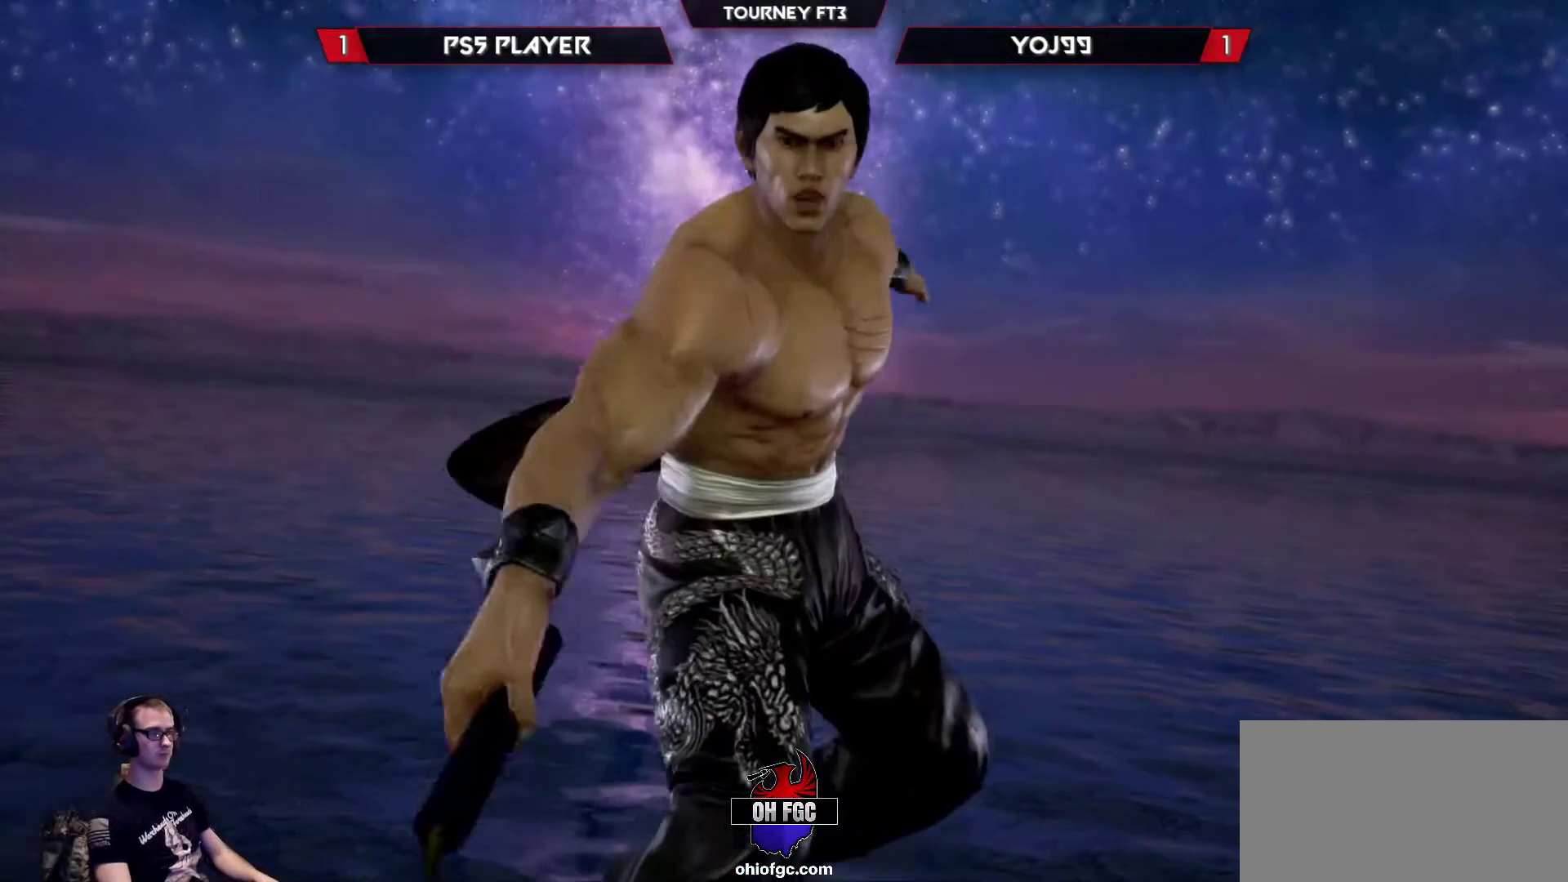
Gameplay with a controller (arcade stick); each line is a JSON object with the inputs held at the frame after it. "events" lists button and stick changes between this image and that frame as [ms after this image, input, new state], when the widget could be followed in between. Not read: L3 R3.
{"buttons": [], "left_stick": "center", "events": [[167, "START", "down"], [383, "START", "up"]]}
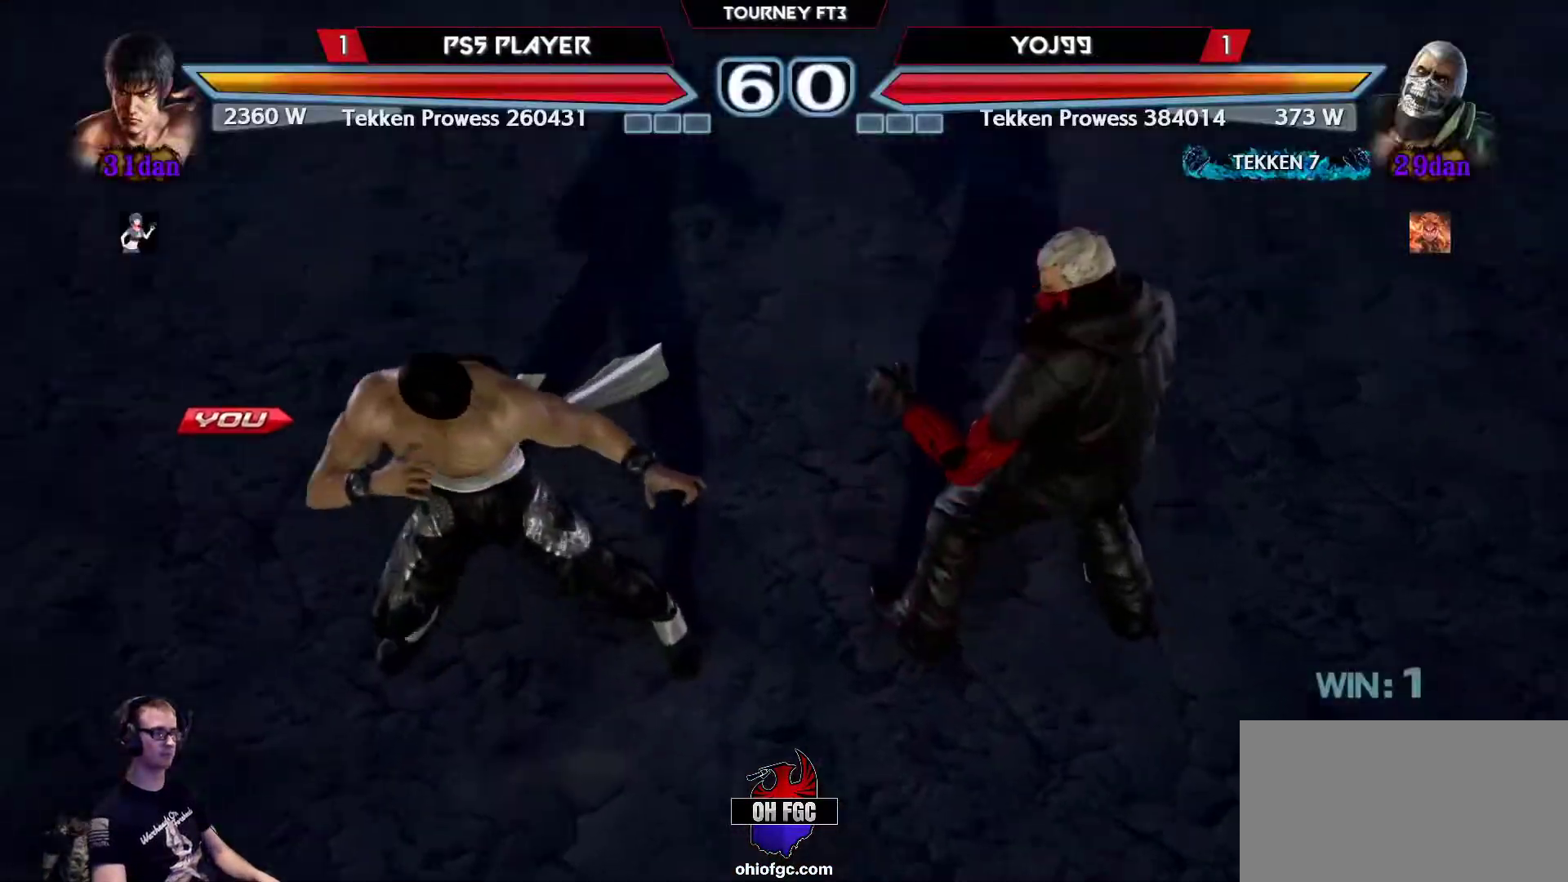
{"buttons": [], "left_stick": "center", "events": [[383, "START", "down"], [450, "START", "up"]]}
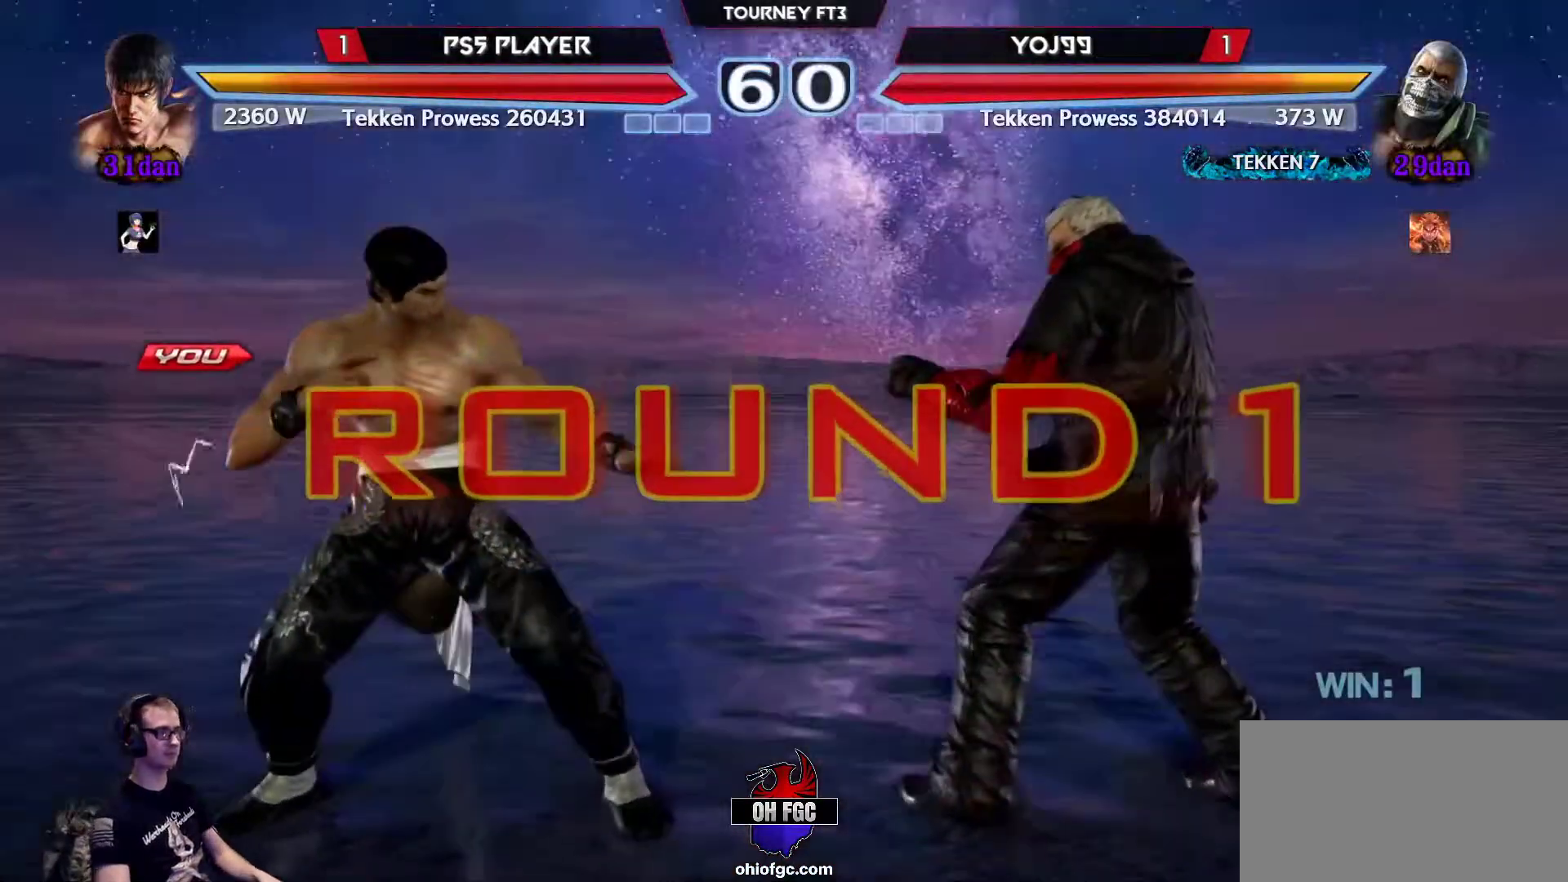
{"buttons": [], "left_stick": "center", "events": []}
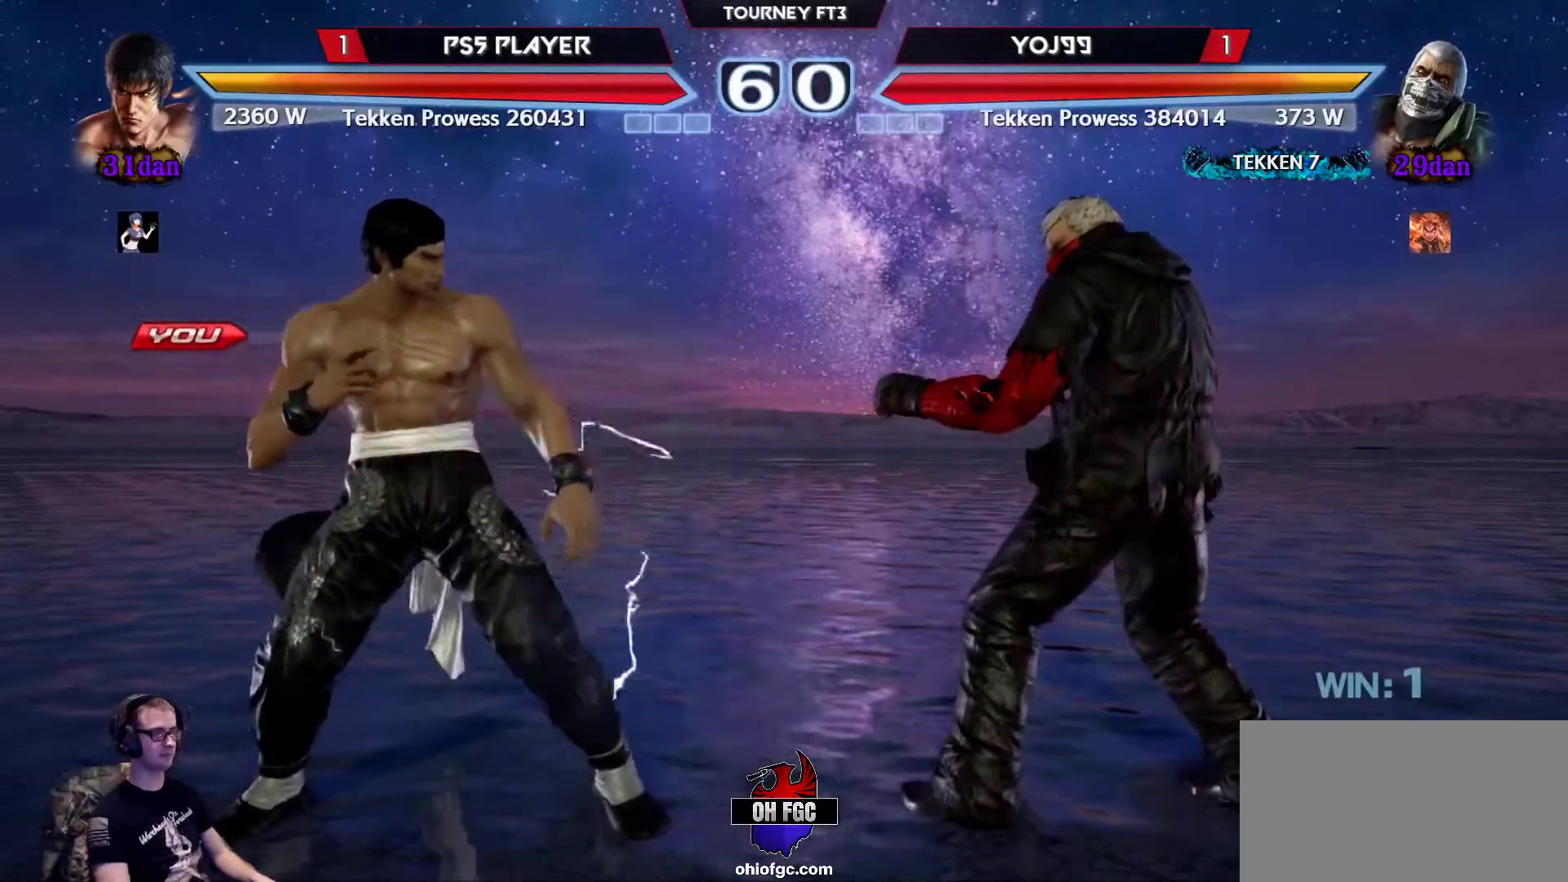
{"buttons": [], "left_stick": "center", "events": []}
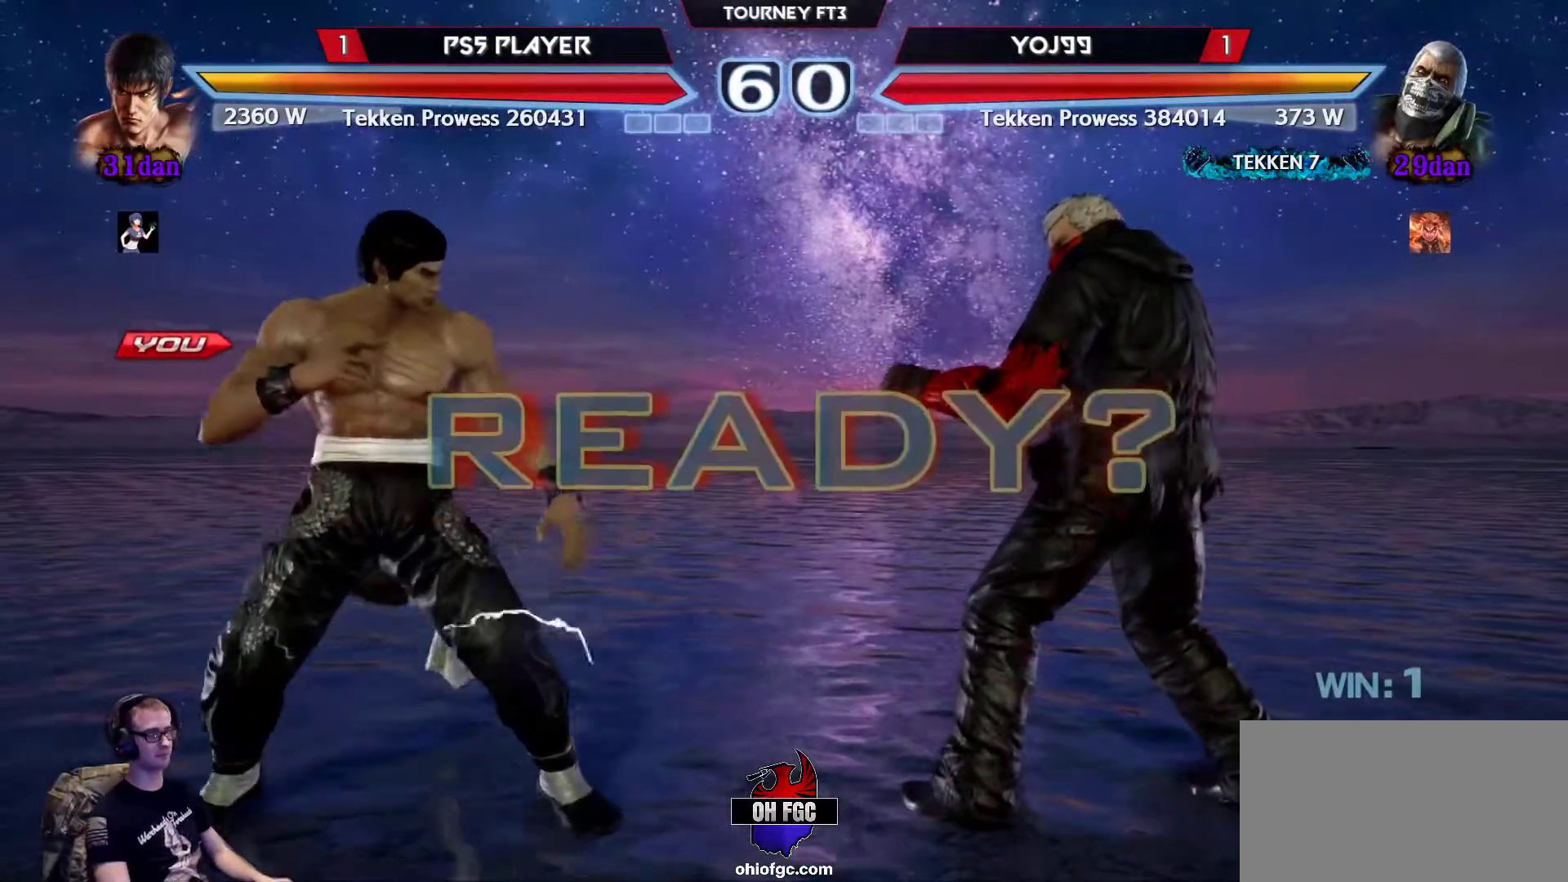
{"buttons": [], "left_stick": "center", "events": []}
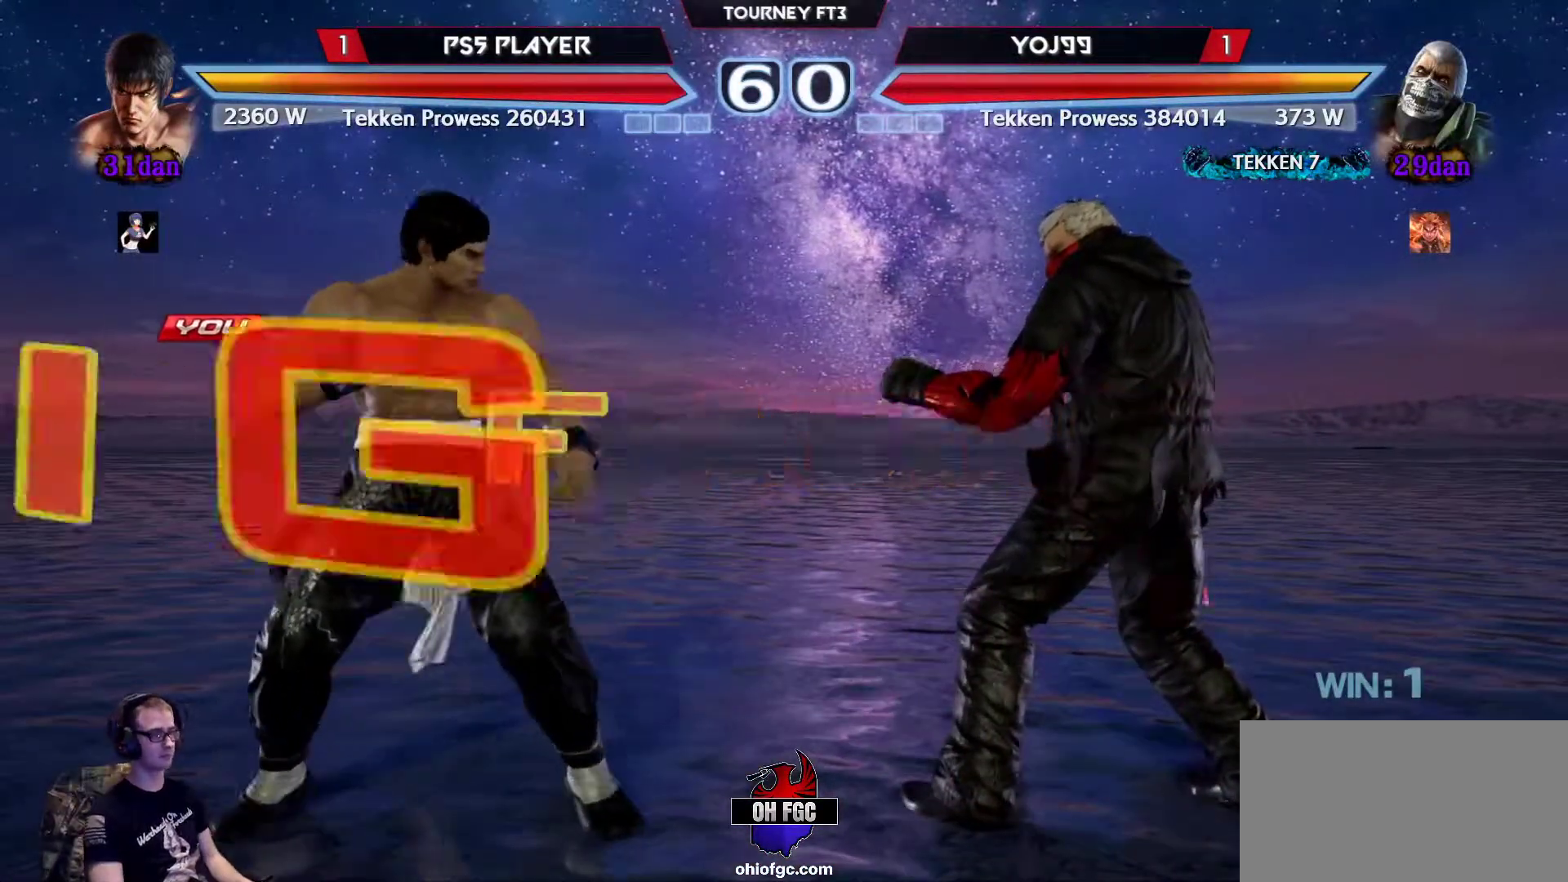
{"buttons": [], "left_stick": "left", "events": [[483, "left_stick", "left"]]}
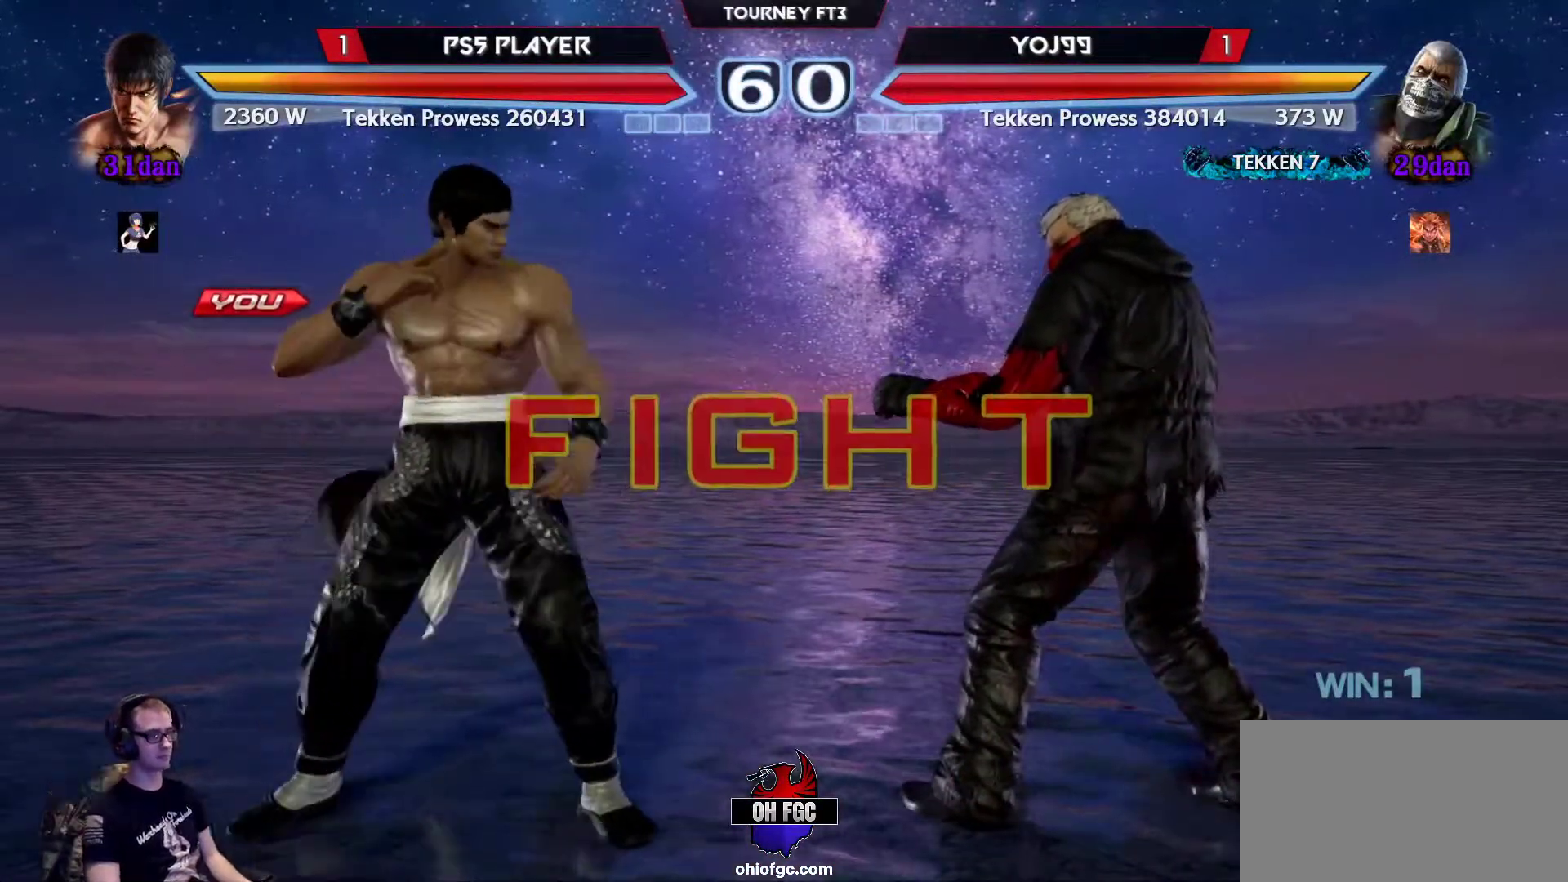
{"buttons": [], "left_stick": "left", "events": [[67, "left_stick", "center"], [133, "left_stick", "left"], [350, "left_stick", "center"], [417, "left_stick", "left"]]}
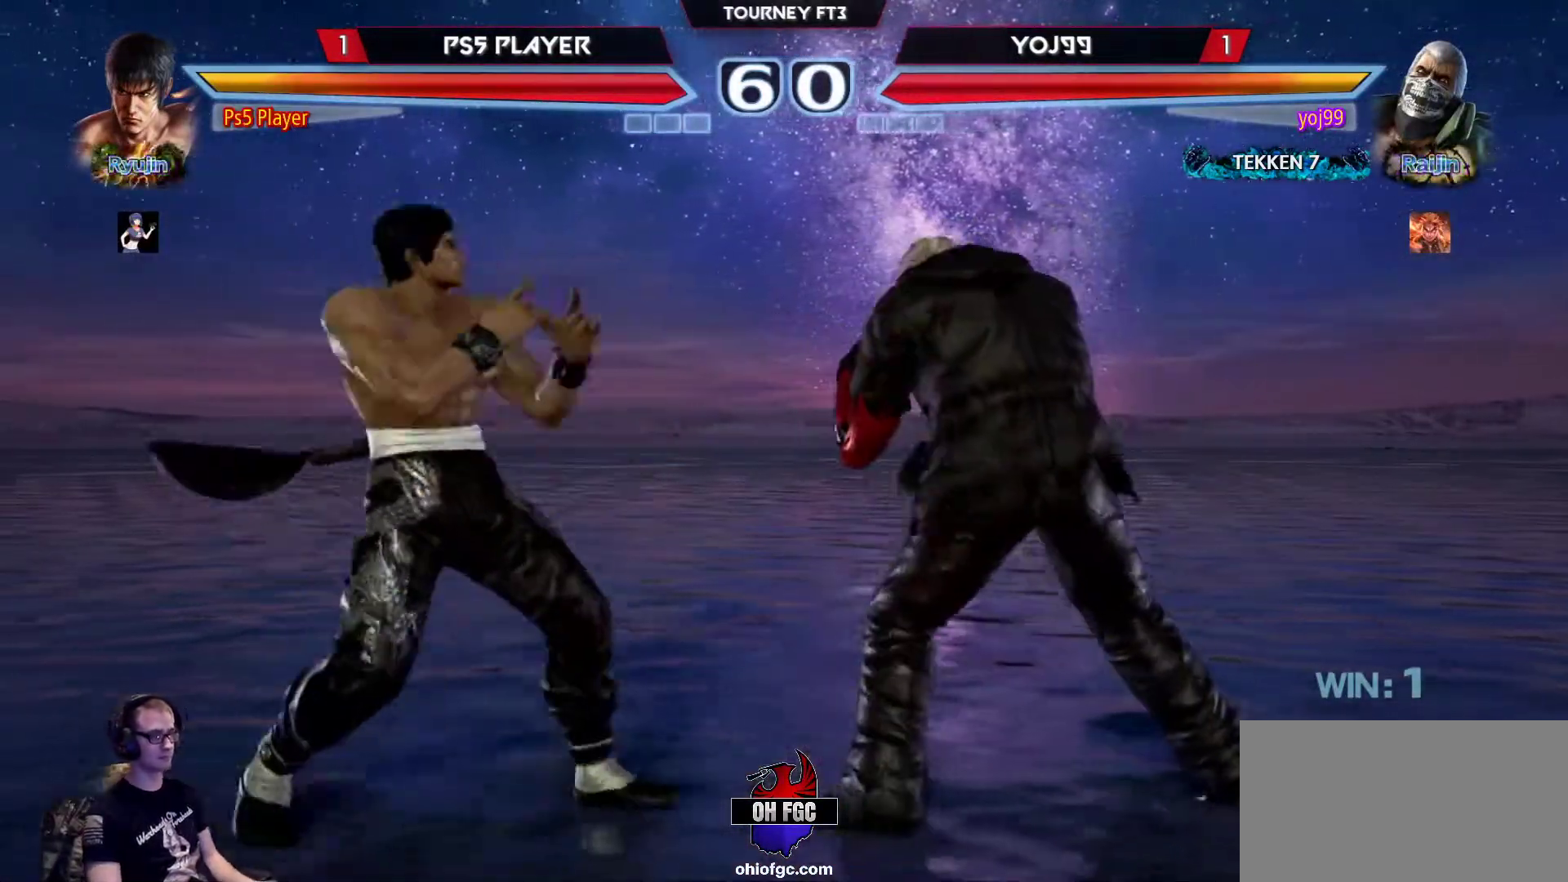
{"buttons": [], "left_stick": "center", "events": [[117, "left_stick", "right"], [283, "left_stick", "center"], [333, "CIRCLE", "down"], [450, "CIRCLE", "up"]]}
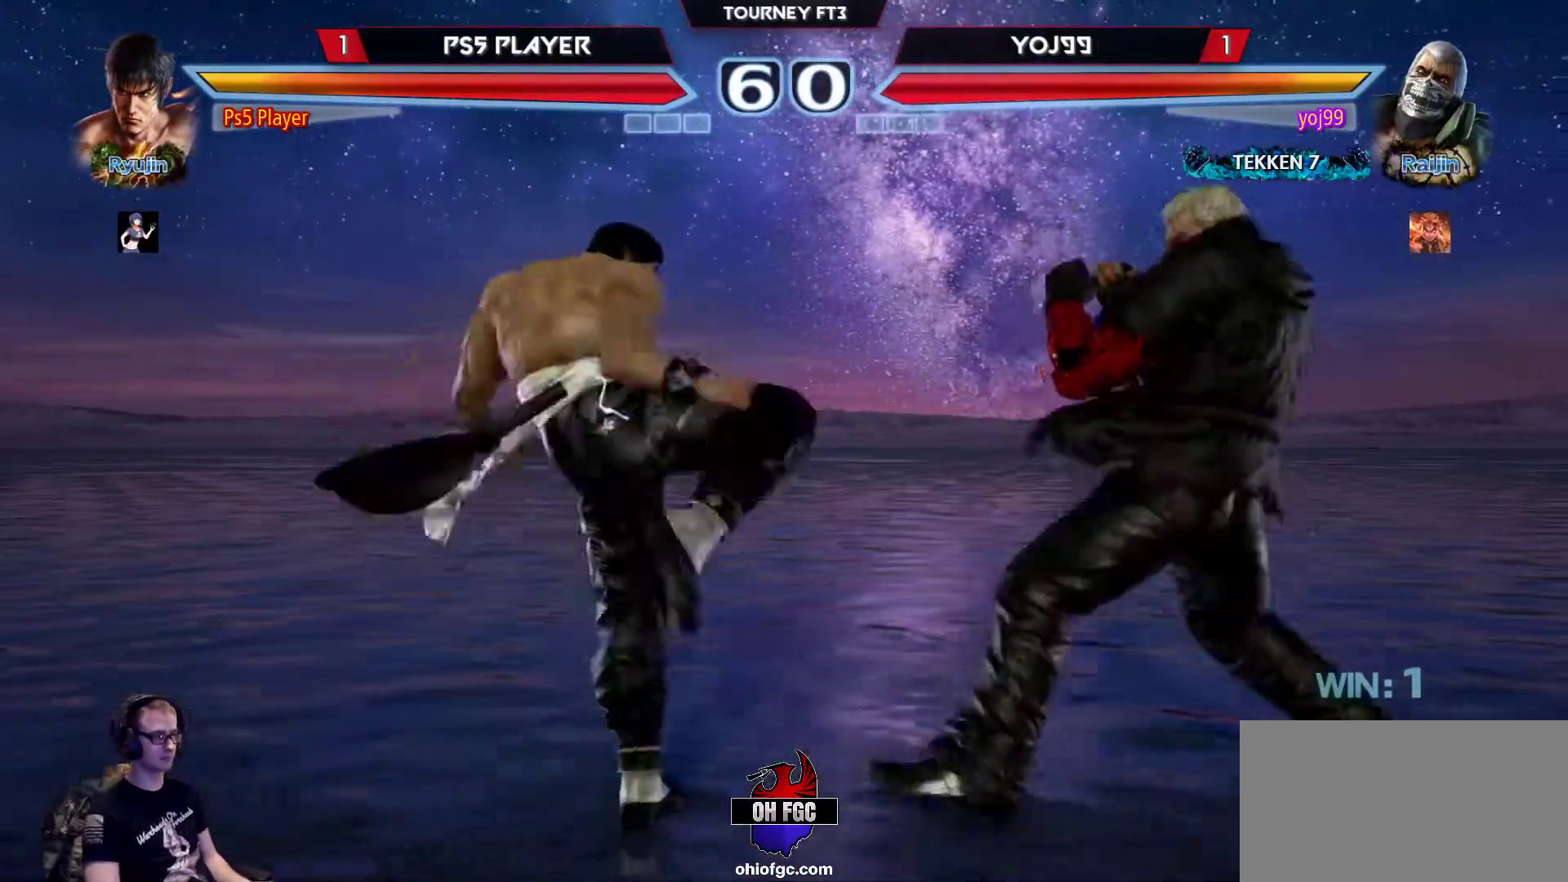
{"buttons": [], "left_stick": "center", "events": [[283, "left_stick", "down"], [367, "left_stick", "center"]]}
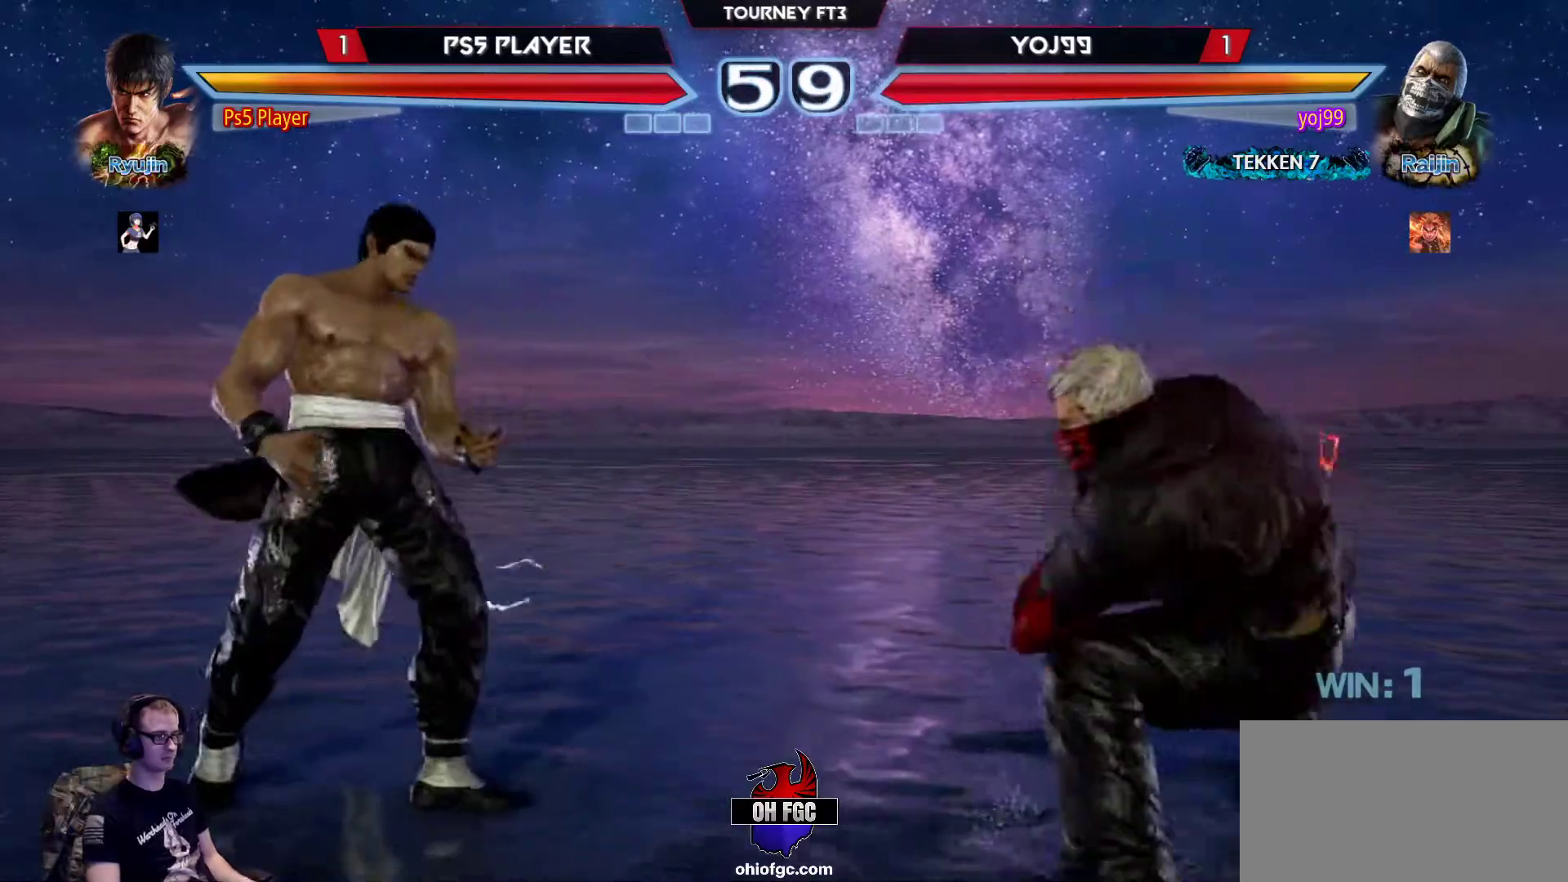
{"buttons": [], "left_stick": "center", "events": [[83, "left_stick", "left"], [150, "left_stick", "center"], [233, "left_stick", "left"], [467, "left_stick", "center"]]}
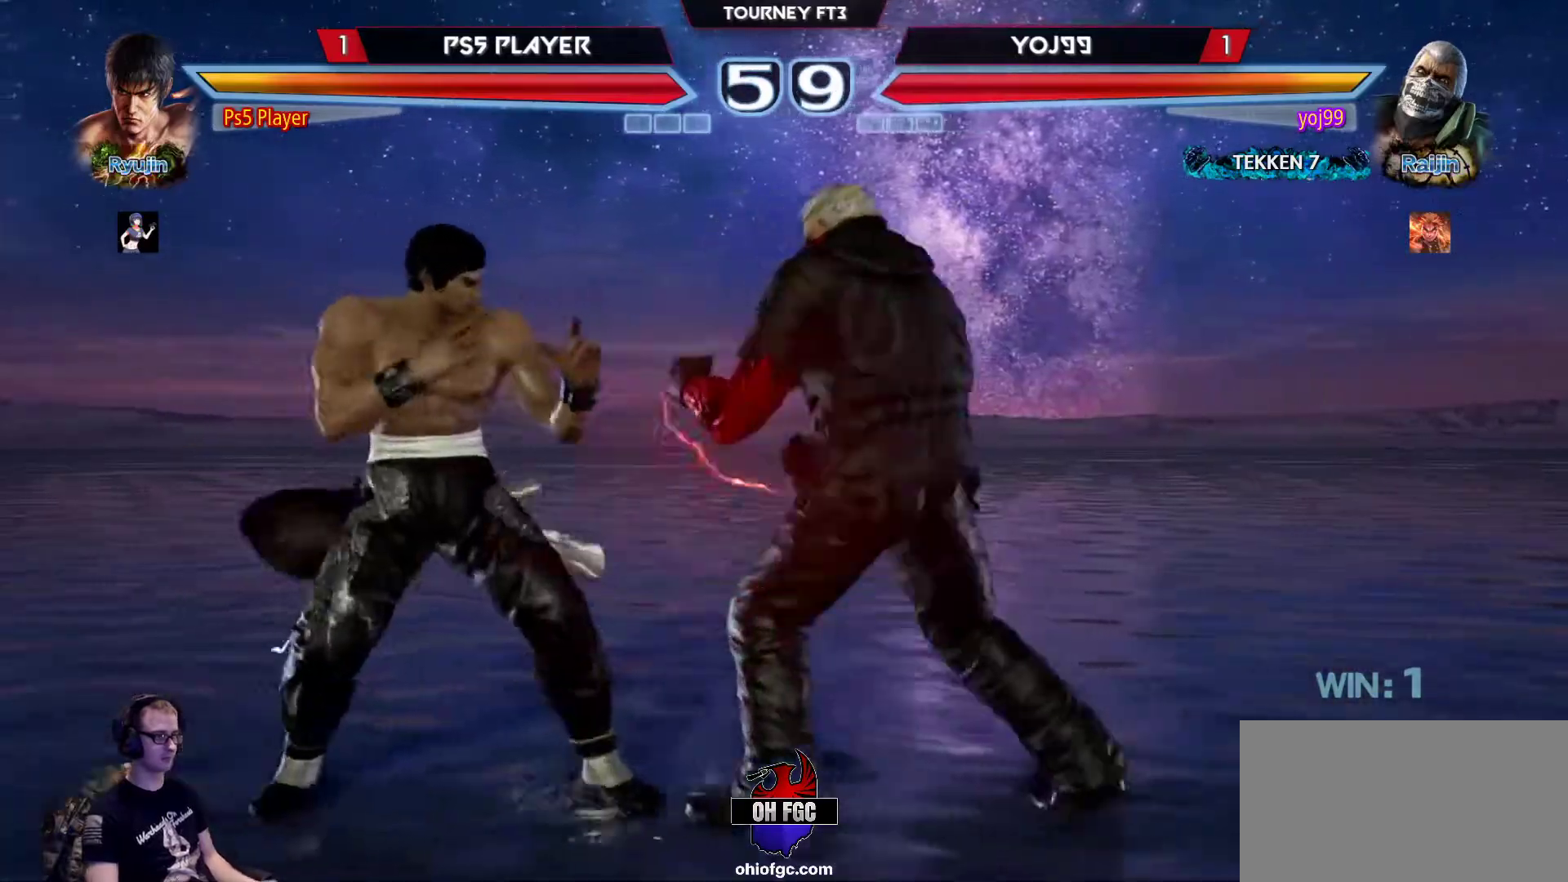
{"buttons": [], "left_stick": "center", "events": [[33, "left_stick", "left"], [200, "left_stick", "down"], [267, "left_stick", "center"]]}
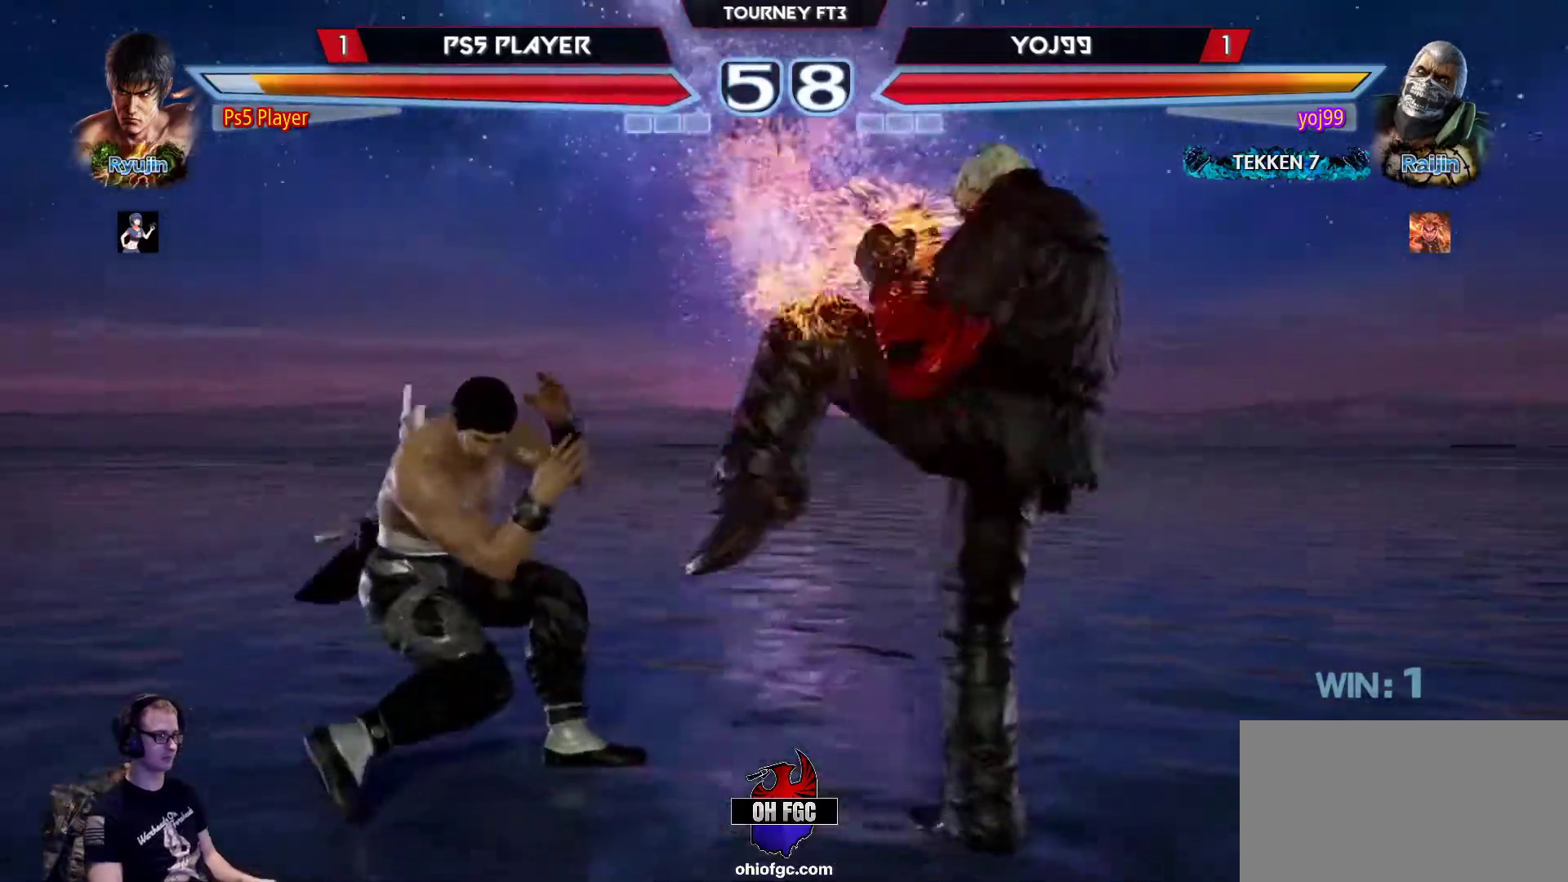
{"buttons": [], "left_stick": "center", "events": [[267, "left_stick", "down"], [333, "left_stick", "center"]]}
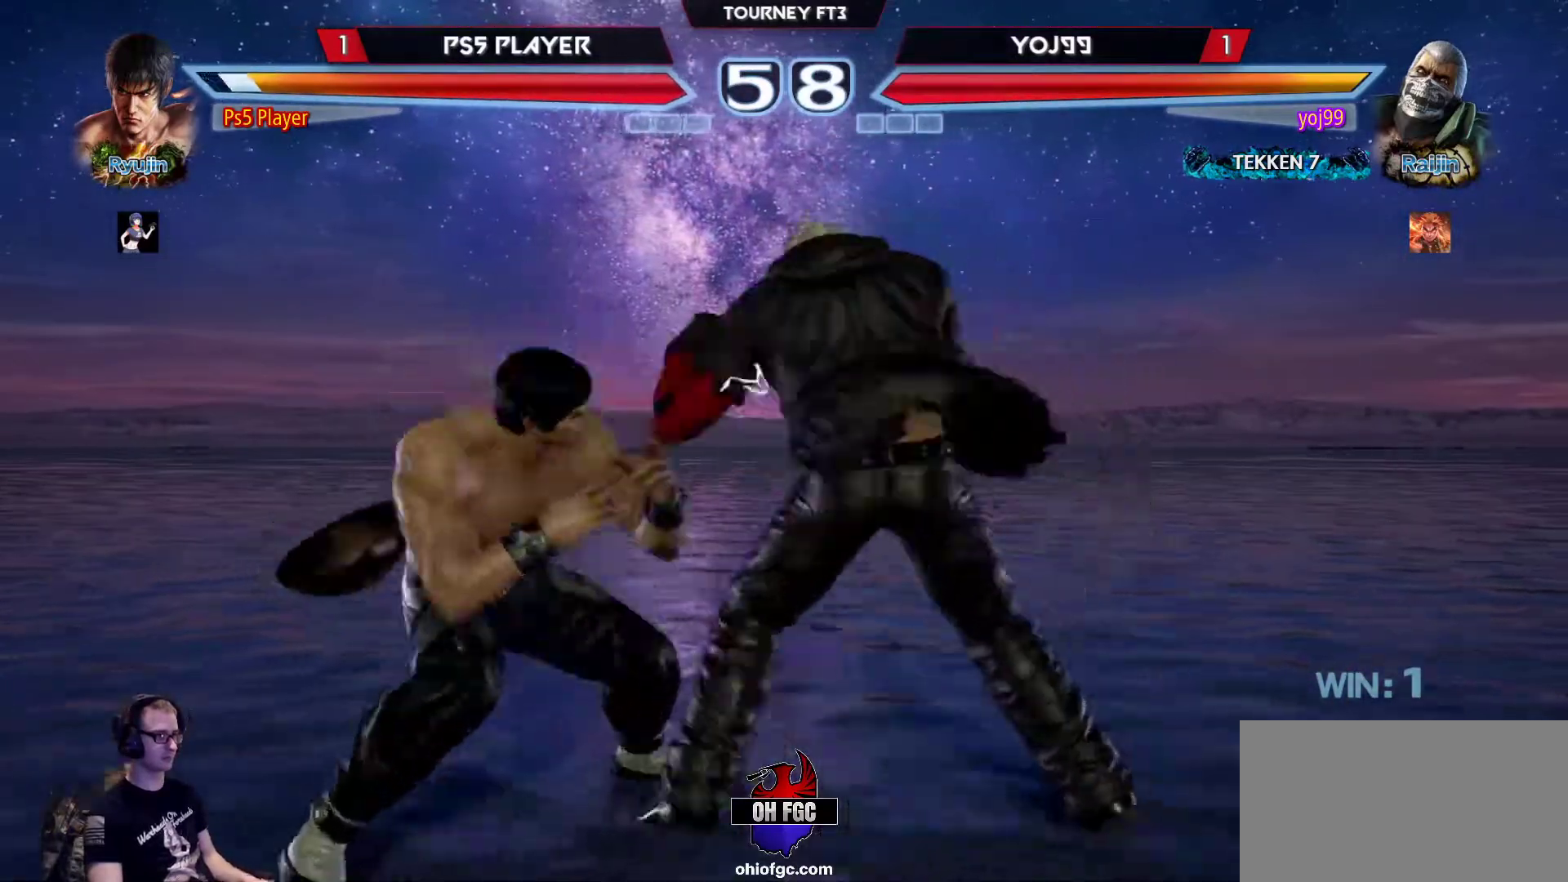
{"buttons": ["TRIANGLE"], "left_stick": "center", "events": [[50, "left_stick", "down"], [150, "left_stick", "right"], [167, "SQUARE", "down"], [200, "SQUARE", "up"], [317, "SQUARE", "down"], [333, "left_stick", "center"], [383, "SQUARE", "up"], [467, "TRIANGLE", "down"]]}
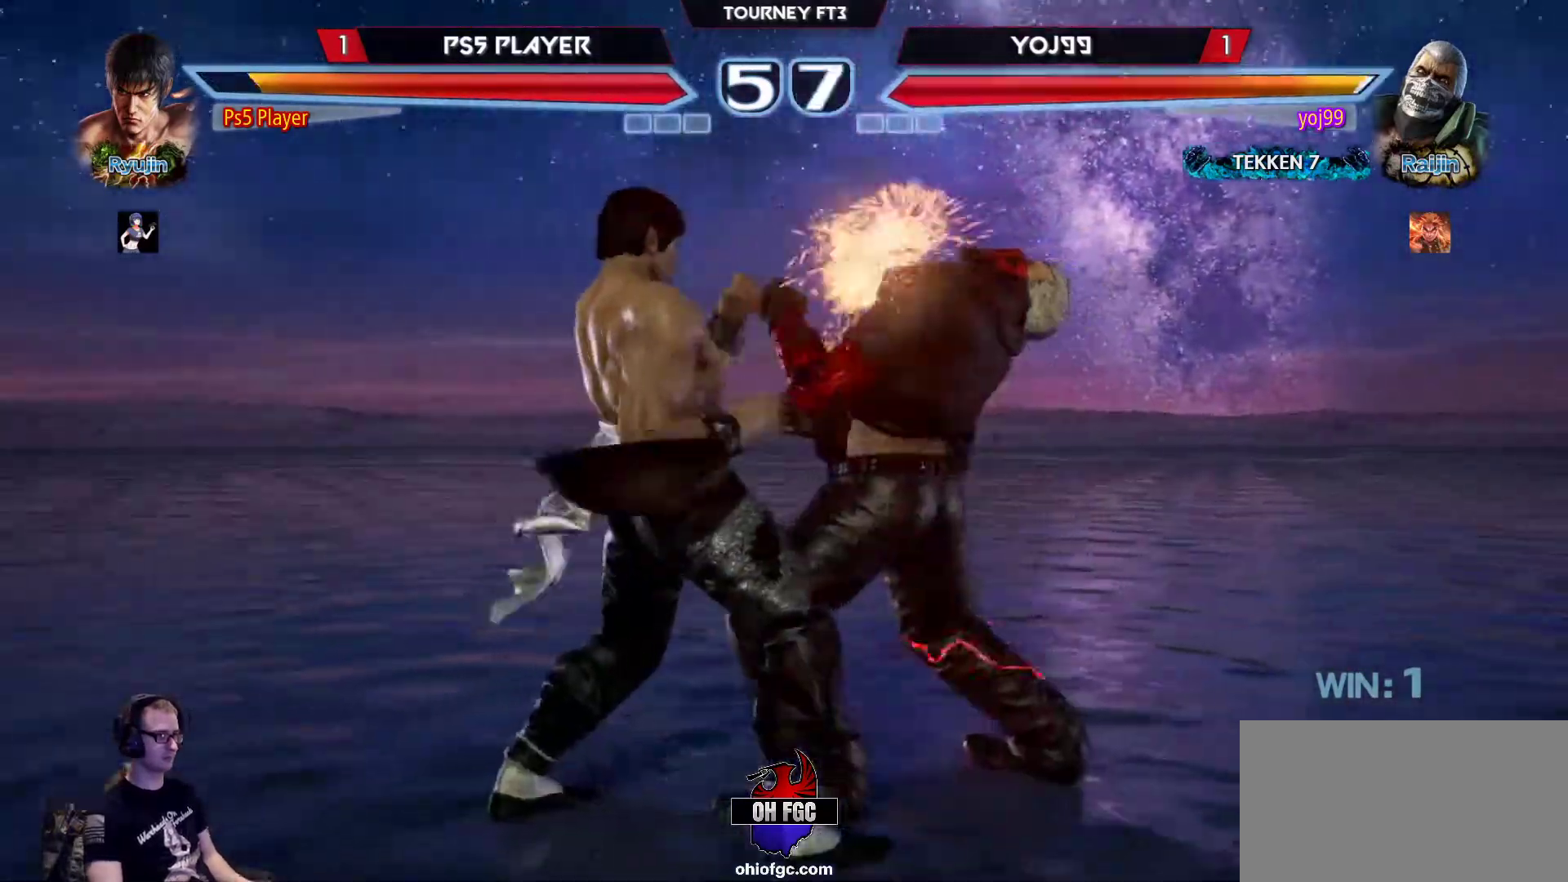
{"buttons": [], "left_stick": "right", "events": [[50, "TRIANGLE", "up"], [267, "TRIANGLE", "down"], [333, "TRIANGLE", "up"], [500, "left_stick", "right"]]}
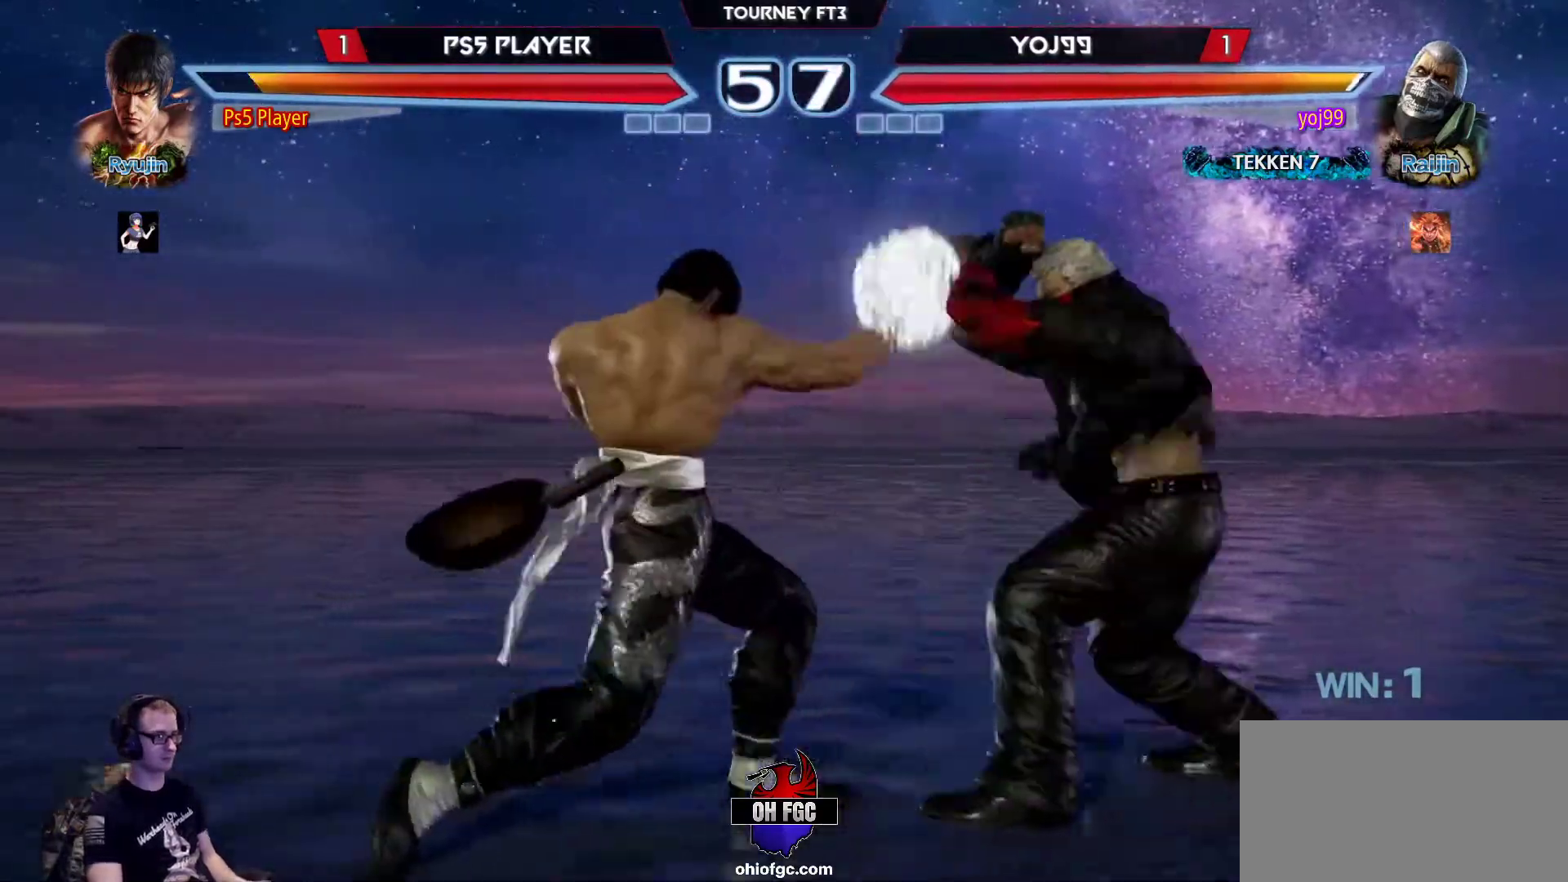
{"buttons": [], "left_stick": "down-right", "events": [[200, "R1", "down"], [267, "R1", "up"], [300, "left_stick", "down-right"]]}
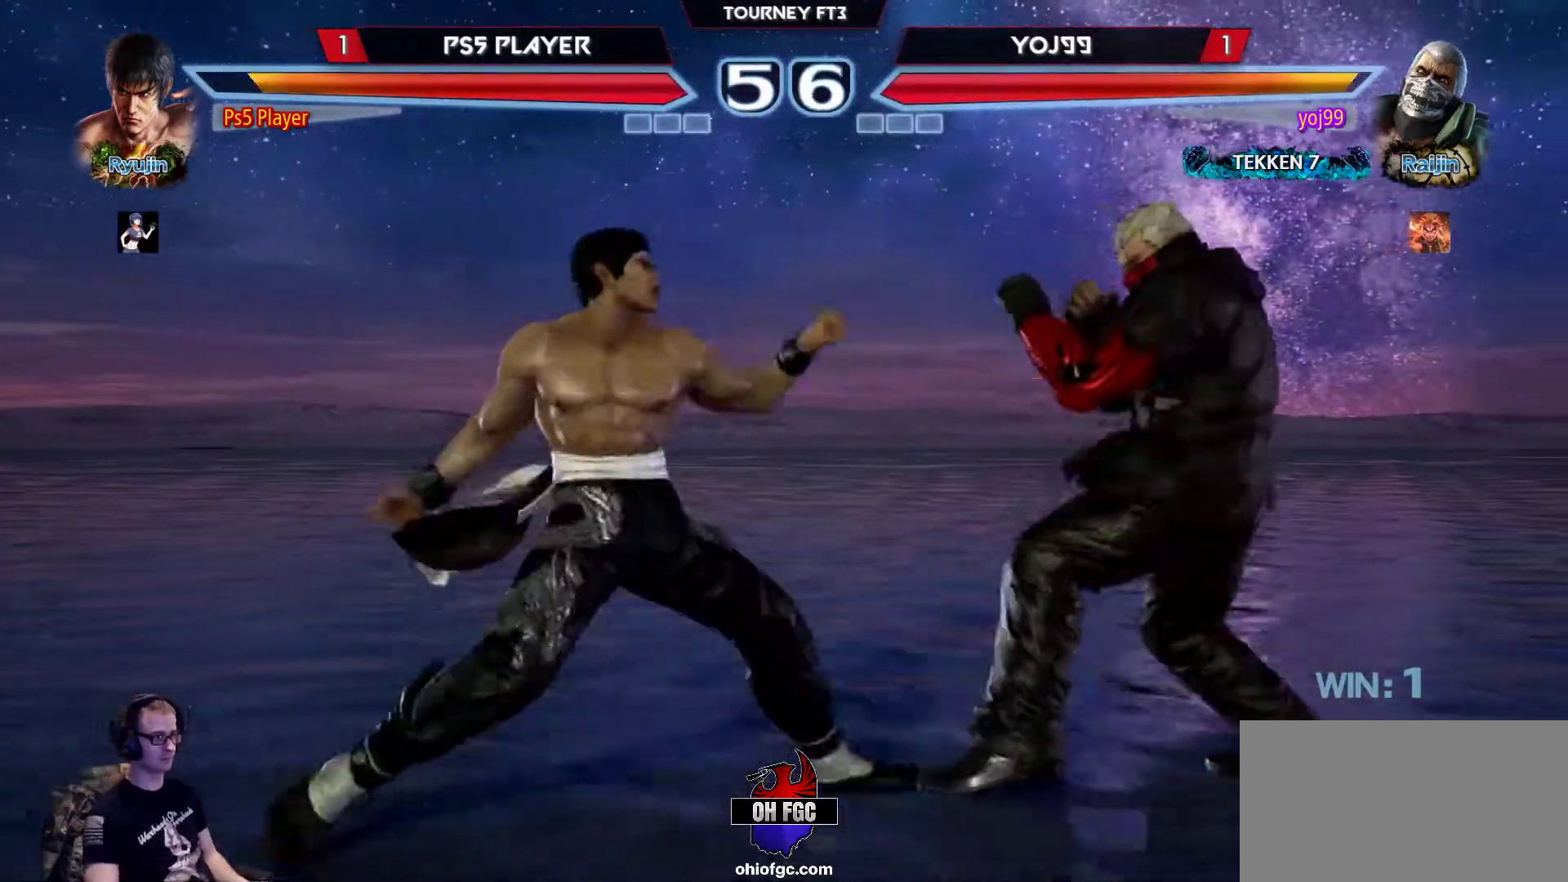
{"buttons": [], "left_stick": "down", "events": [[233, "left_stick", "down"]]}
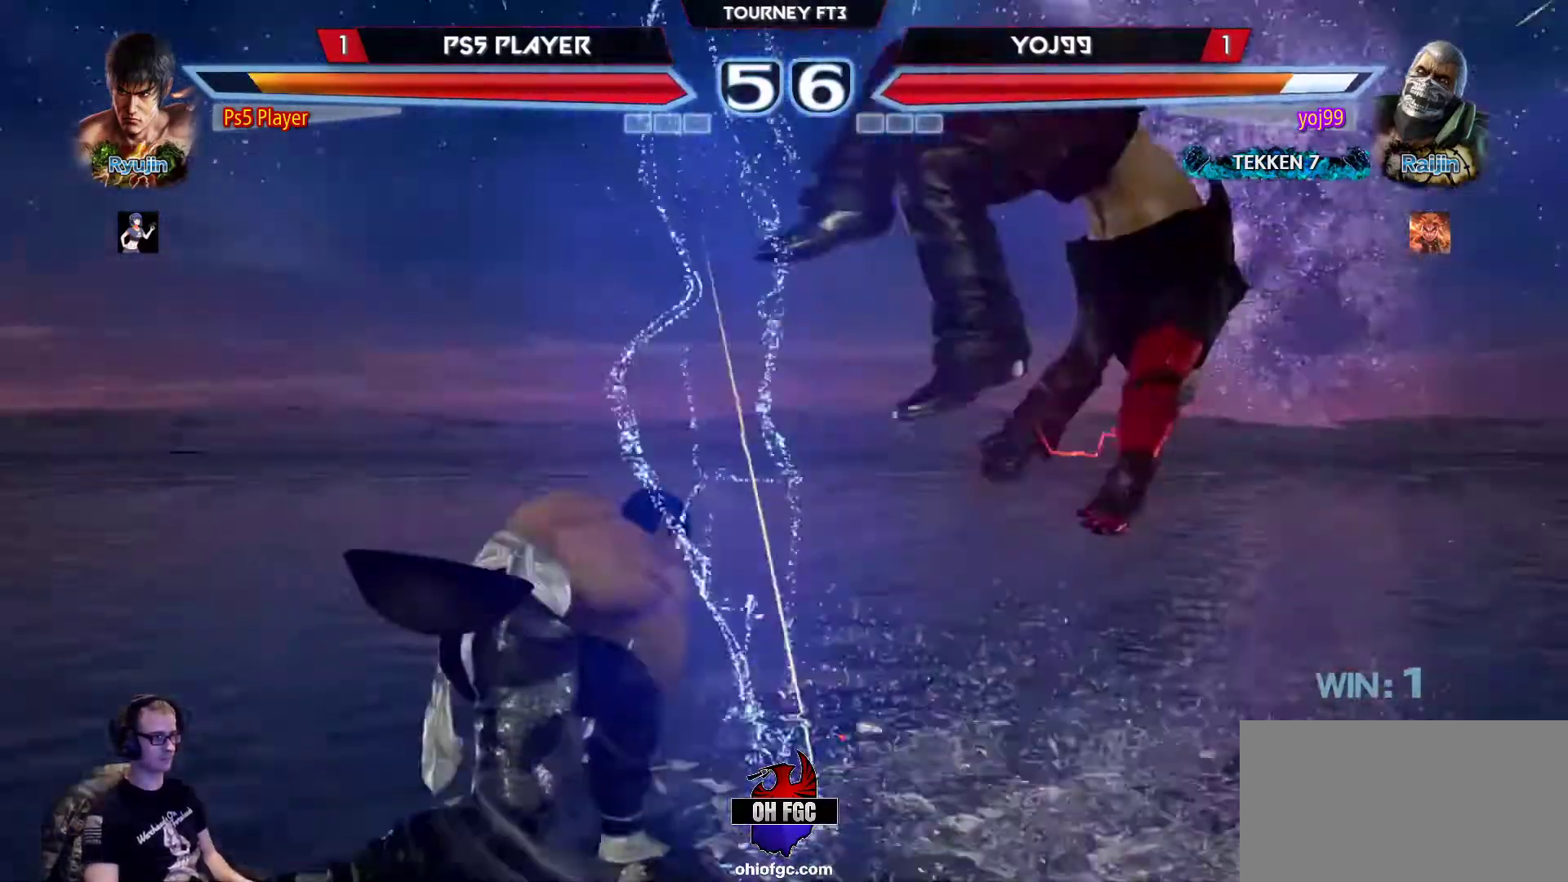
{"buttons": [], "left_stick": "center", "events": [[100, "left_stick", "center"], [167, "CIRCLE", "down"], [300, "CIRCLE", "up"]]}
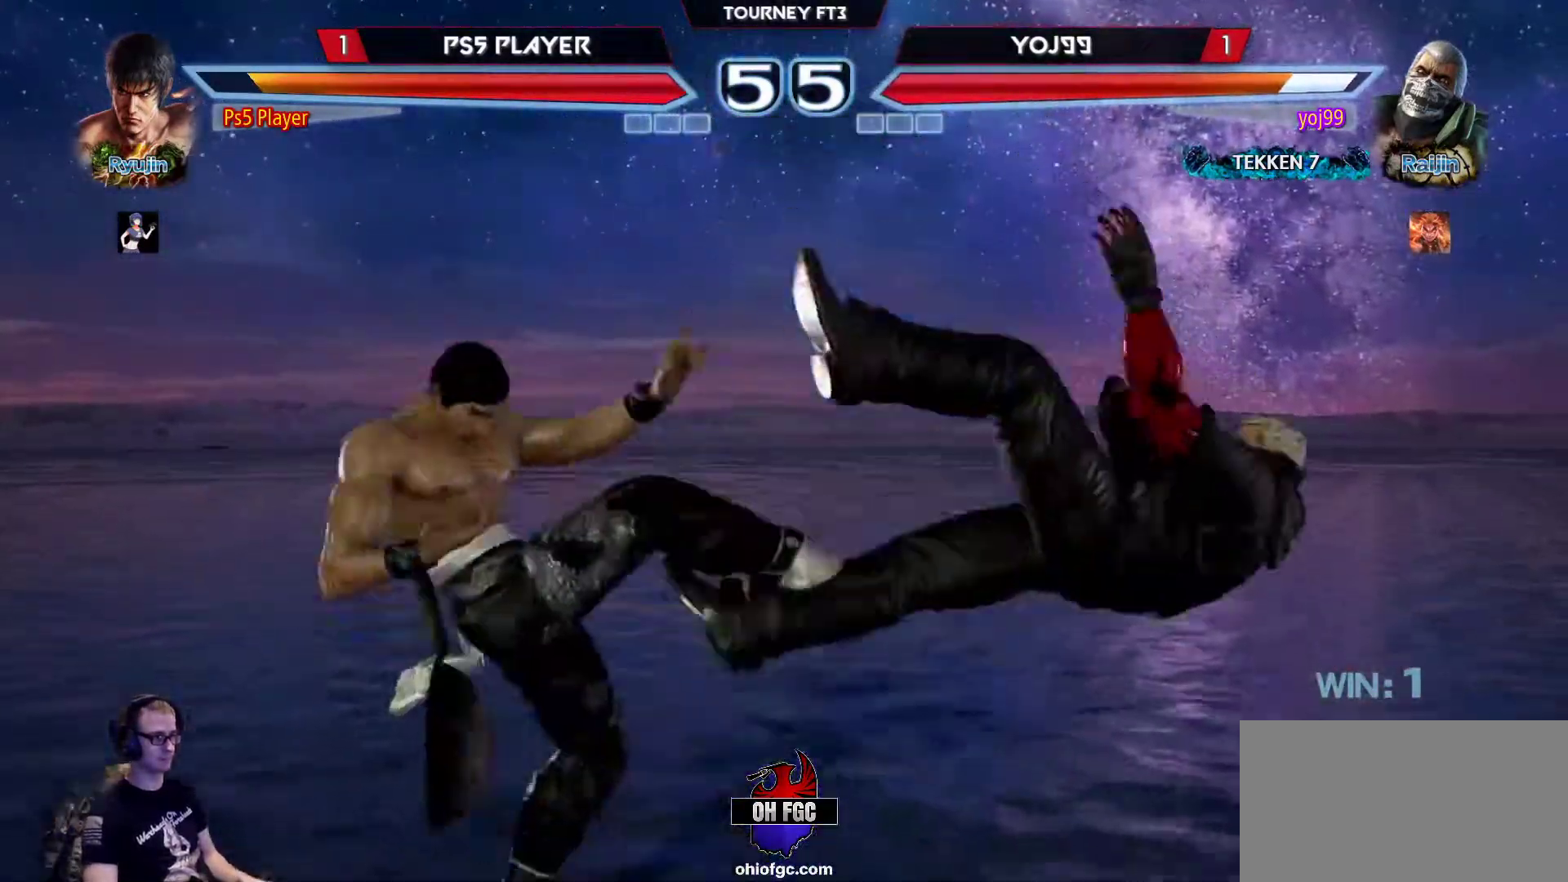
{"buttons": [], "left_stick": "left", "events": [[150, "left_stick", "left"], [217, "TRIANGLE", "down"], [300, "TRIANGLE", "up"]]}
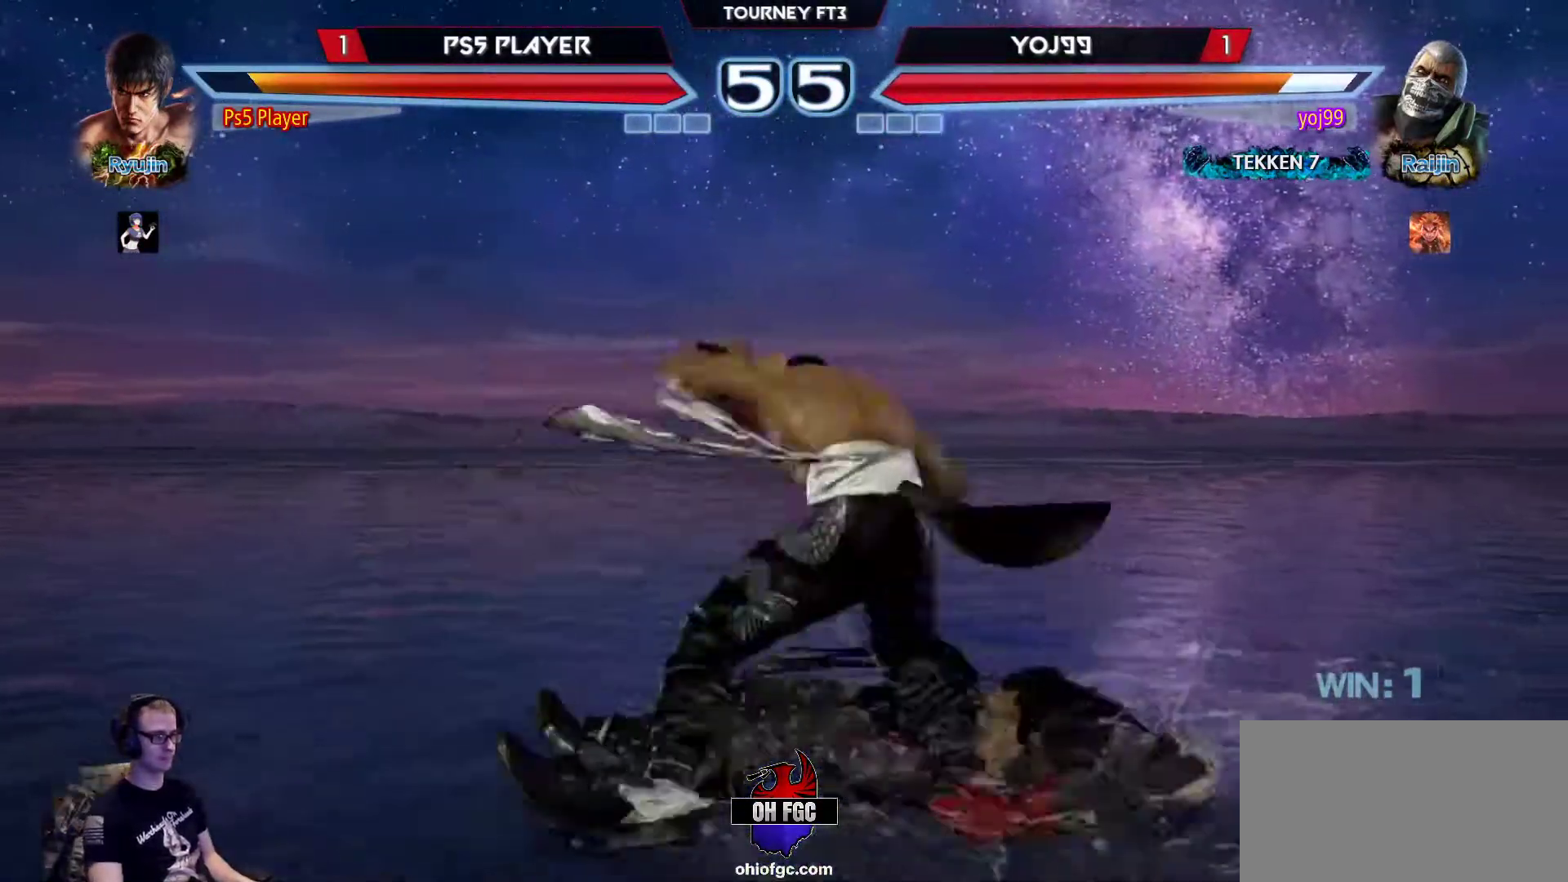
{"buttons": [], "left_stick": "down-right", "events": [[100, "left_stick", "center"], [300, "left_stick", "down-right"]]}
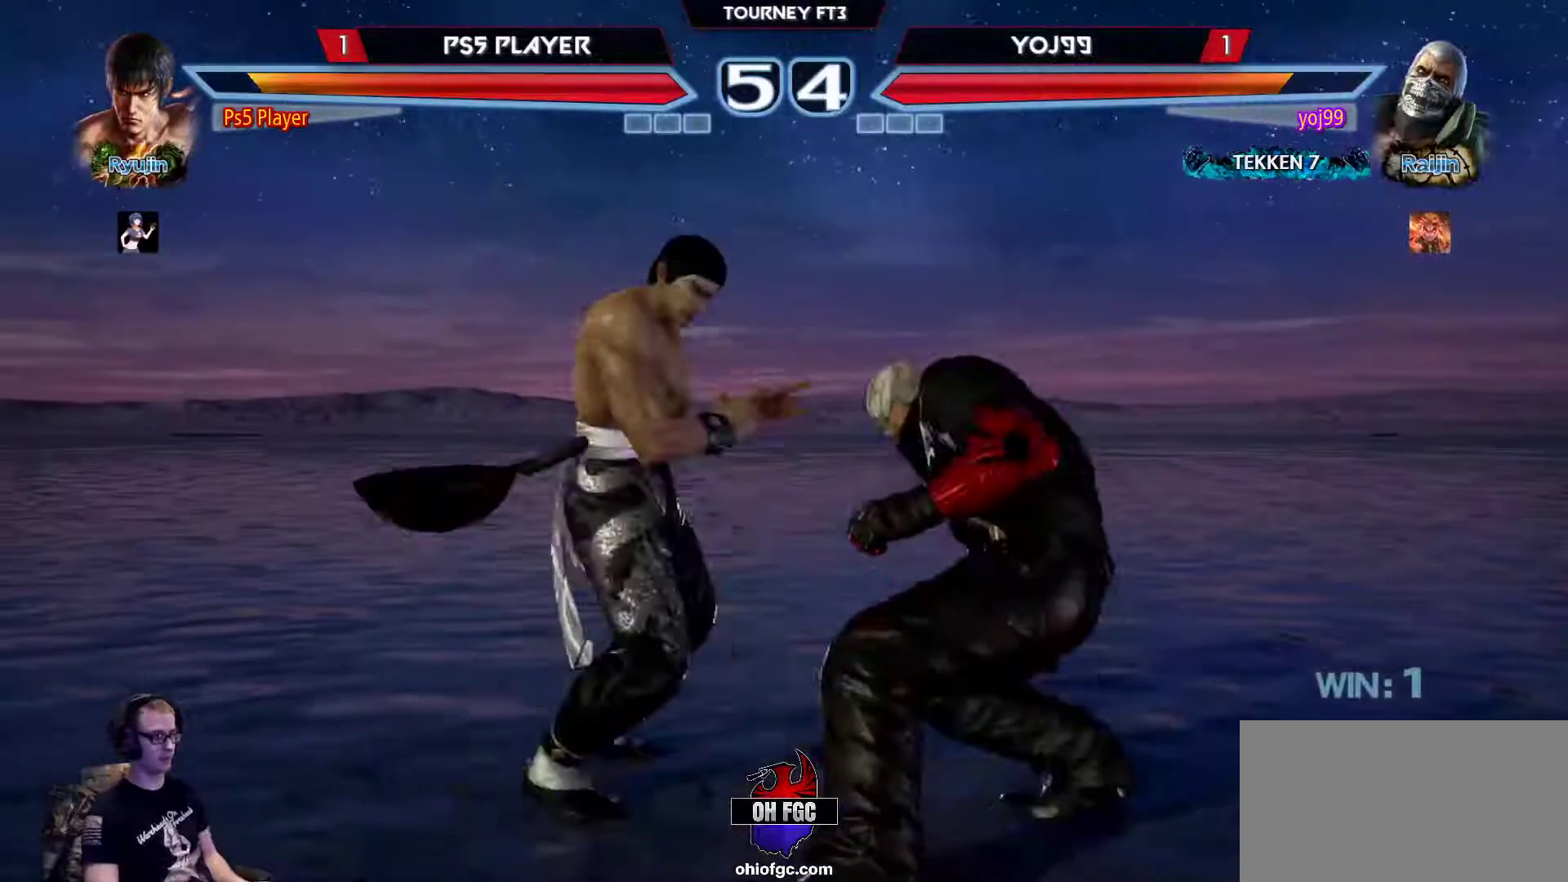
{"buttons": [], "left_stick": "center", "events": [[183, "CIRCLE", "down"], [183, "left_stick", "center"], [233, "left_stick", "left"], [283, "CIRCLE", "up"], [300, "left_stick", "right"], [383, "left_stick", "center"]]}
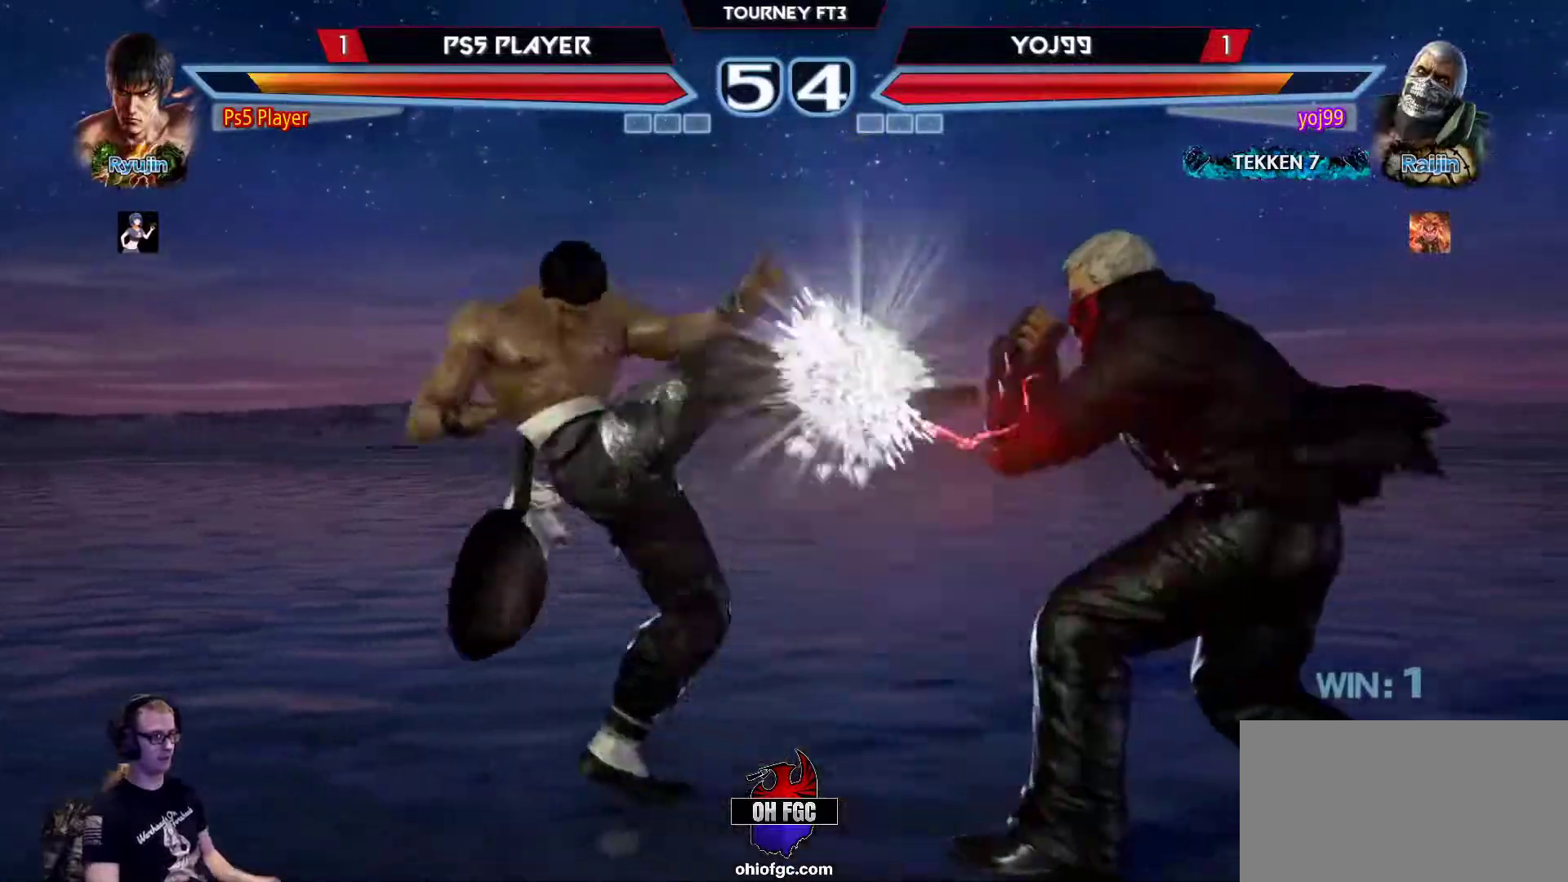
{"buttons": [], "left_stick": "center", "events": [[50, "left_stick", "right"], [100, "TRIANGLE", "down"], [100, "left_stick", "center"], [150, "TRIANGLE", "up"]]}
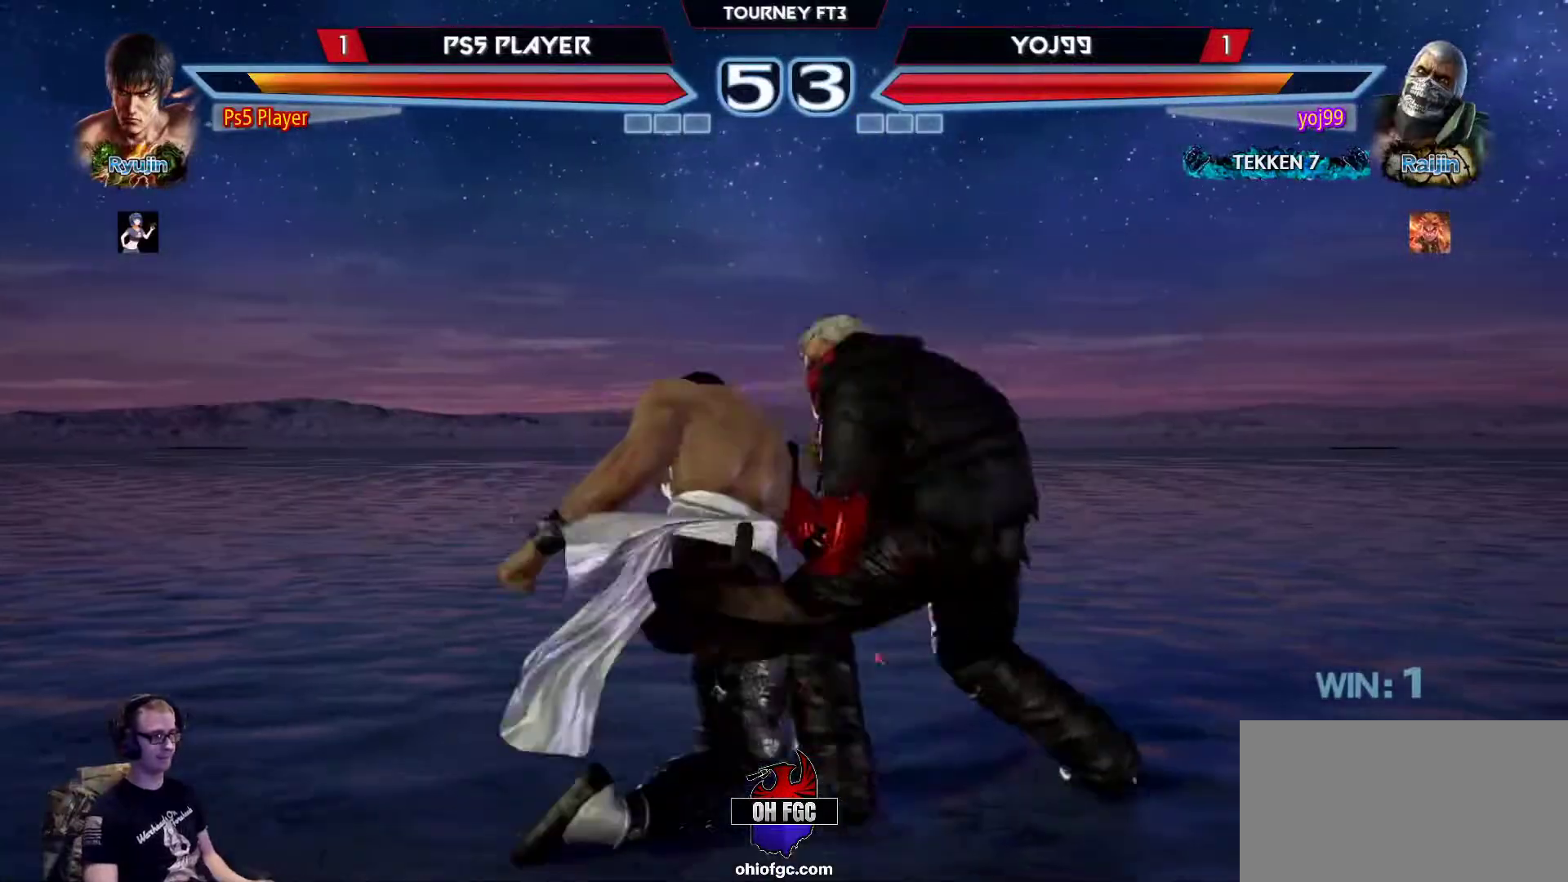
{"buttons": [], "left_stick": "left", "events": [[133, "left_stick", "left"]]}
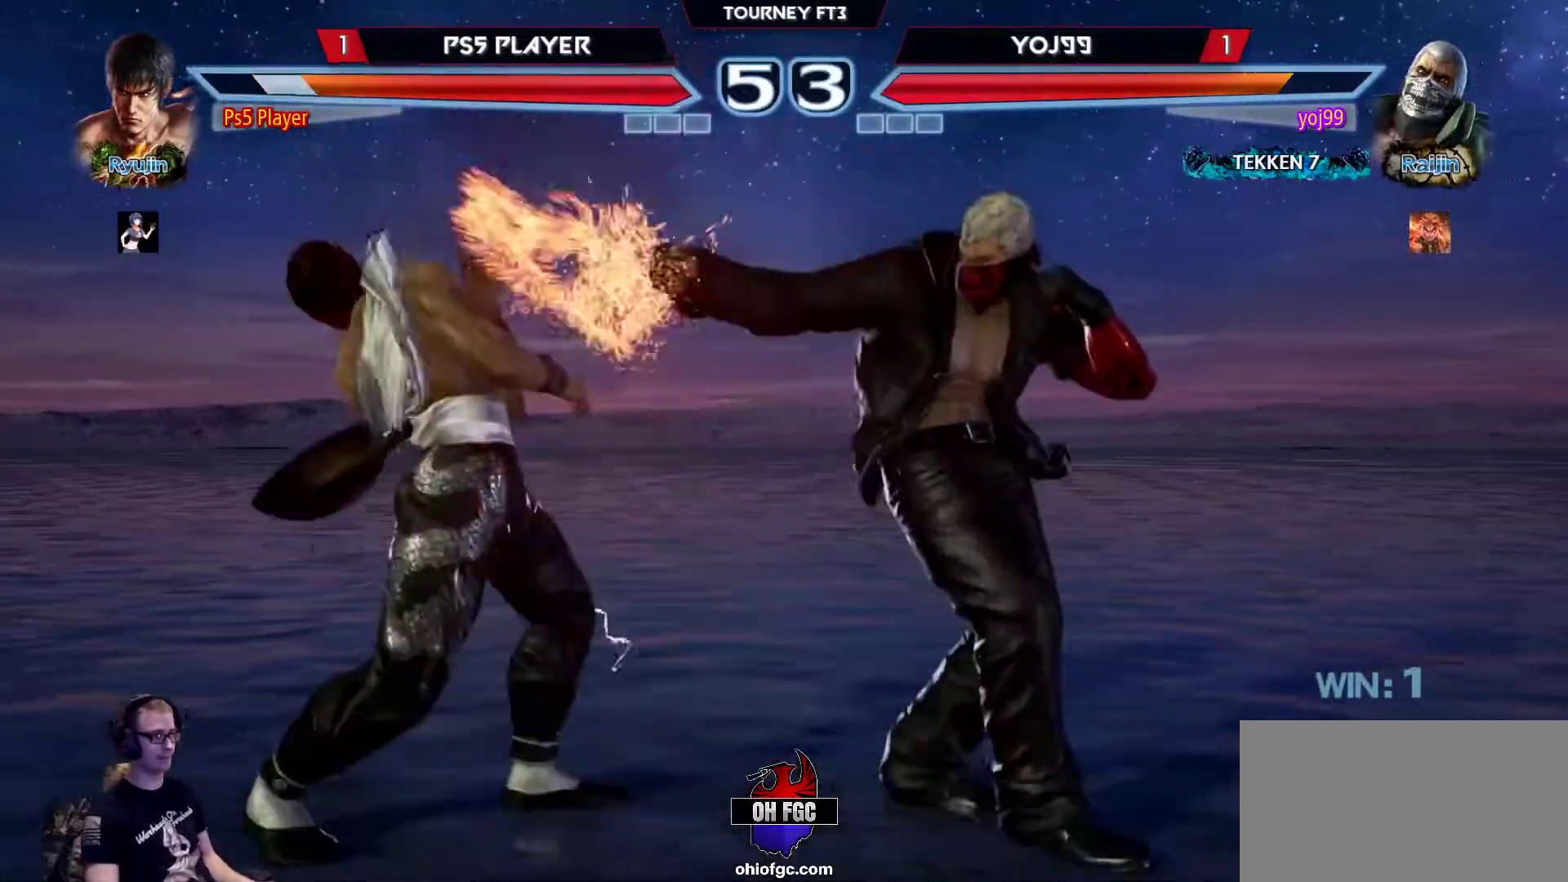
{"buttons": [], "left_stick": "left", "events": []}
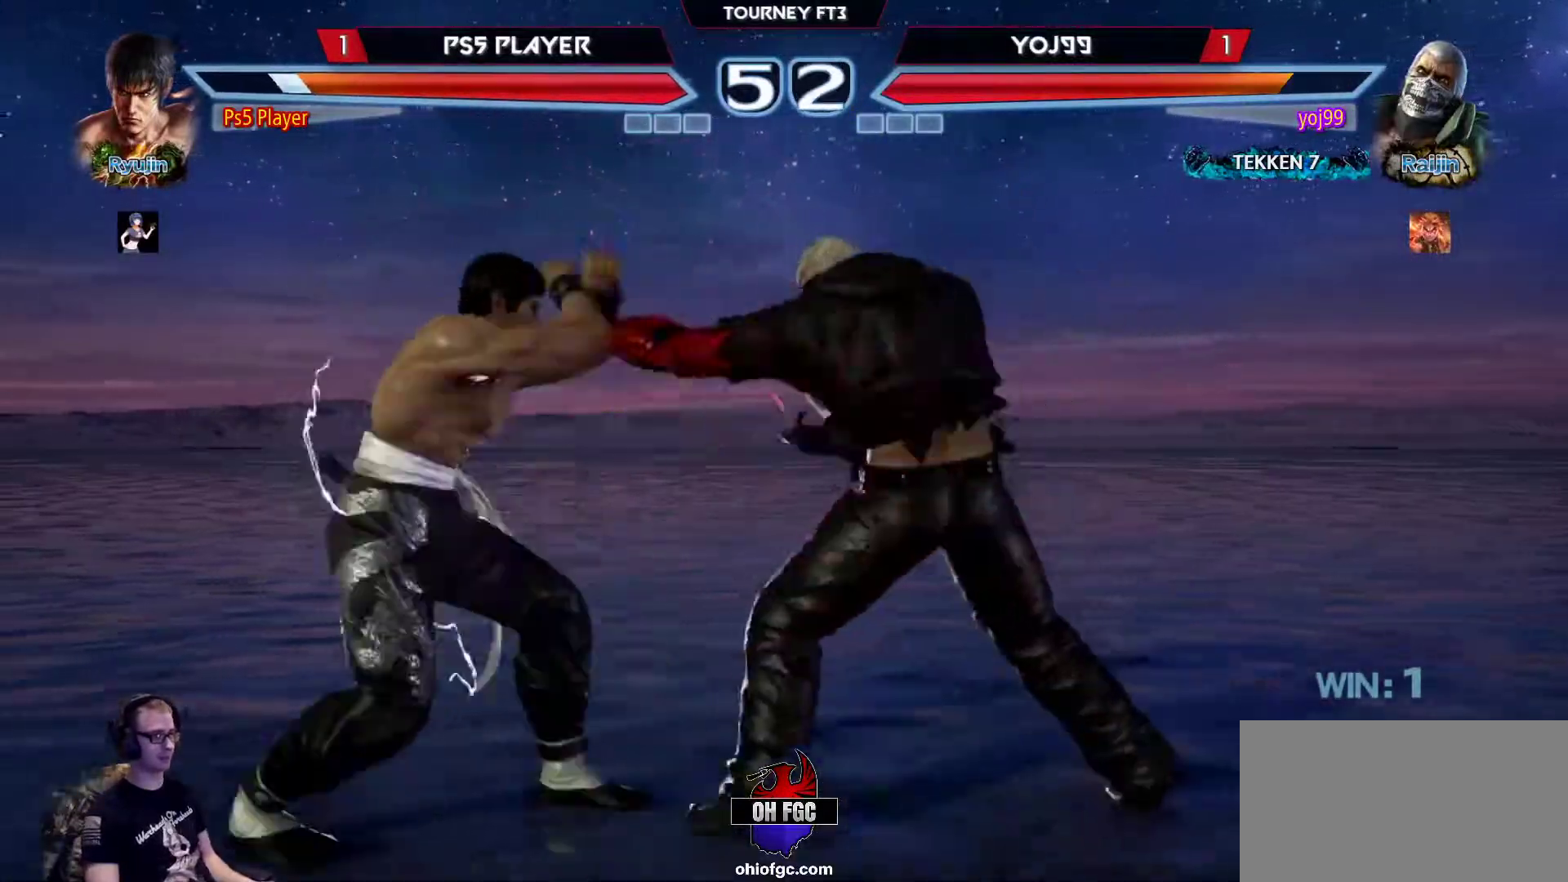
{"buttons": [], "left_stick": "left", "events": [[183, "left_stick", "center"], [250, "left_stick", "left"], [350, "left_stick", "center"], [400, "left_stick", "left"]]}
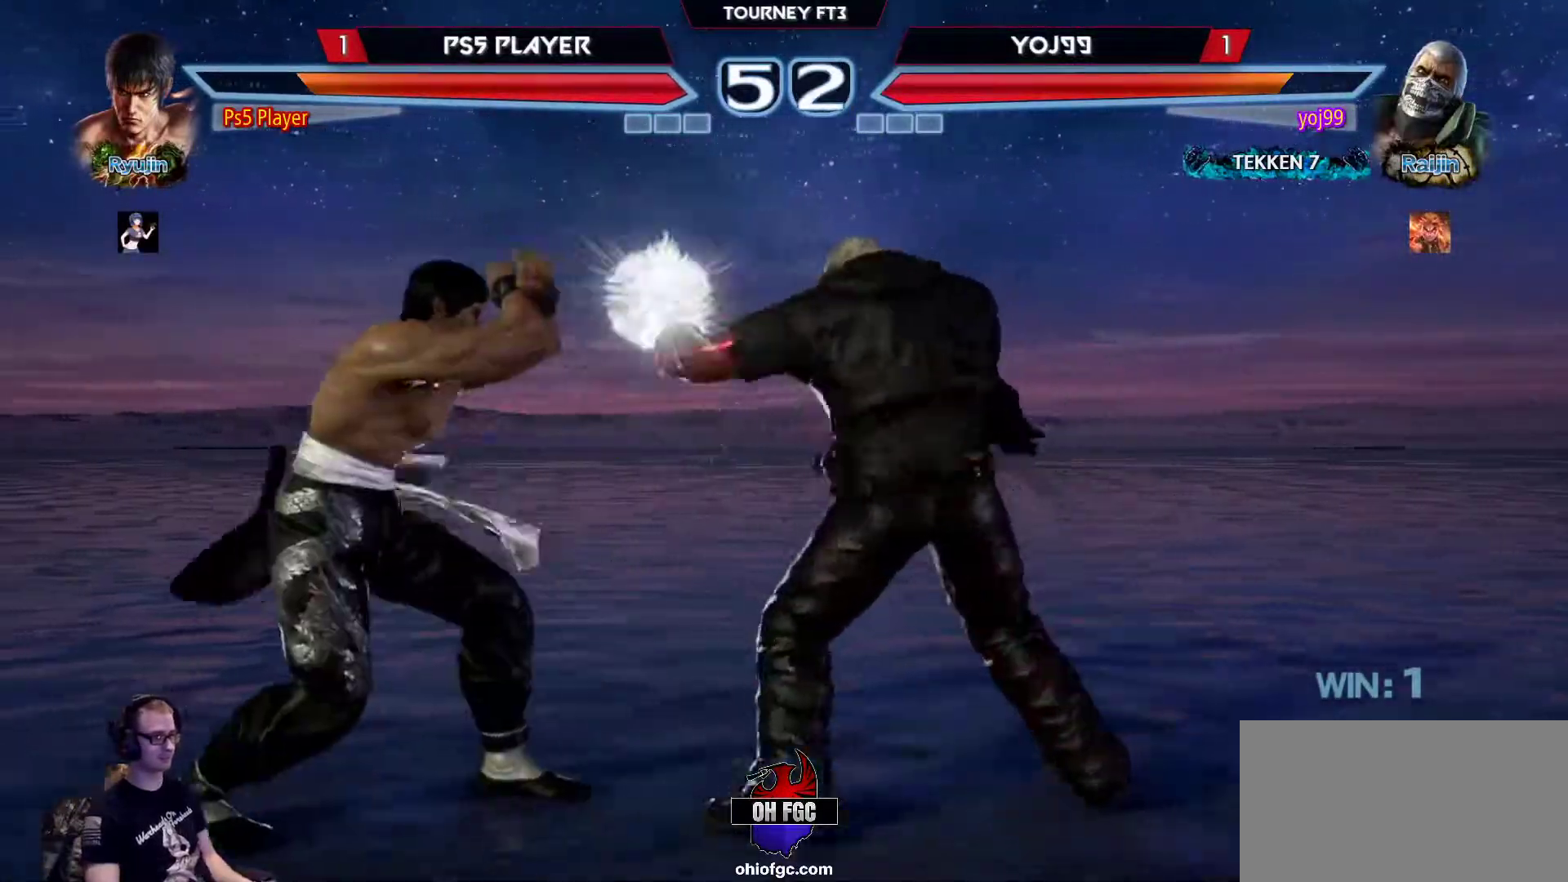
{"buttons": [], "left_stick": "left", "events": [[167, "left_stick", "center"], [233, "left_stick", "left"]]}
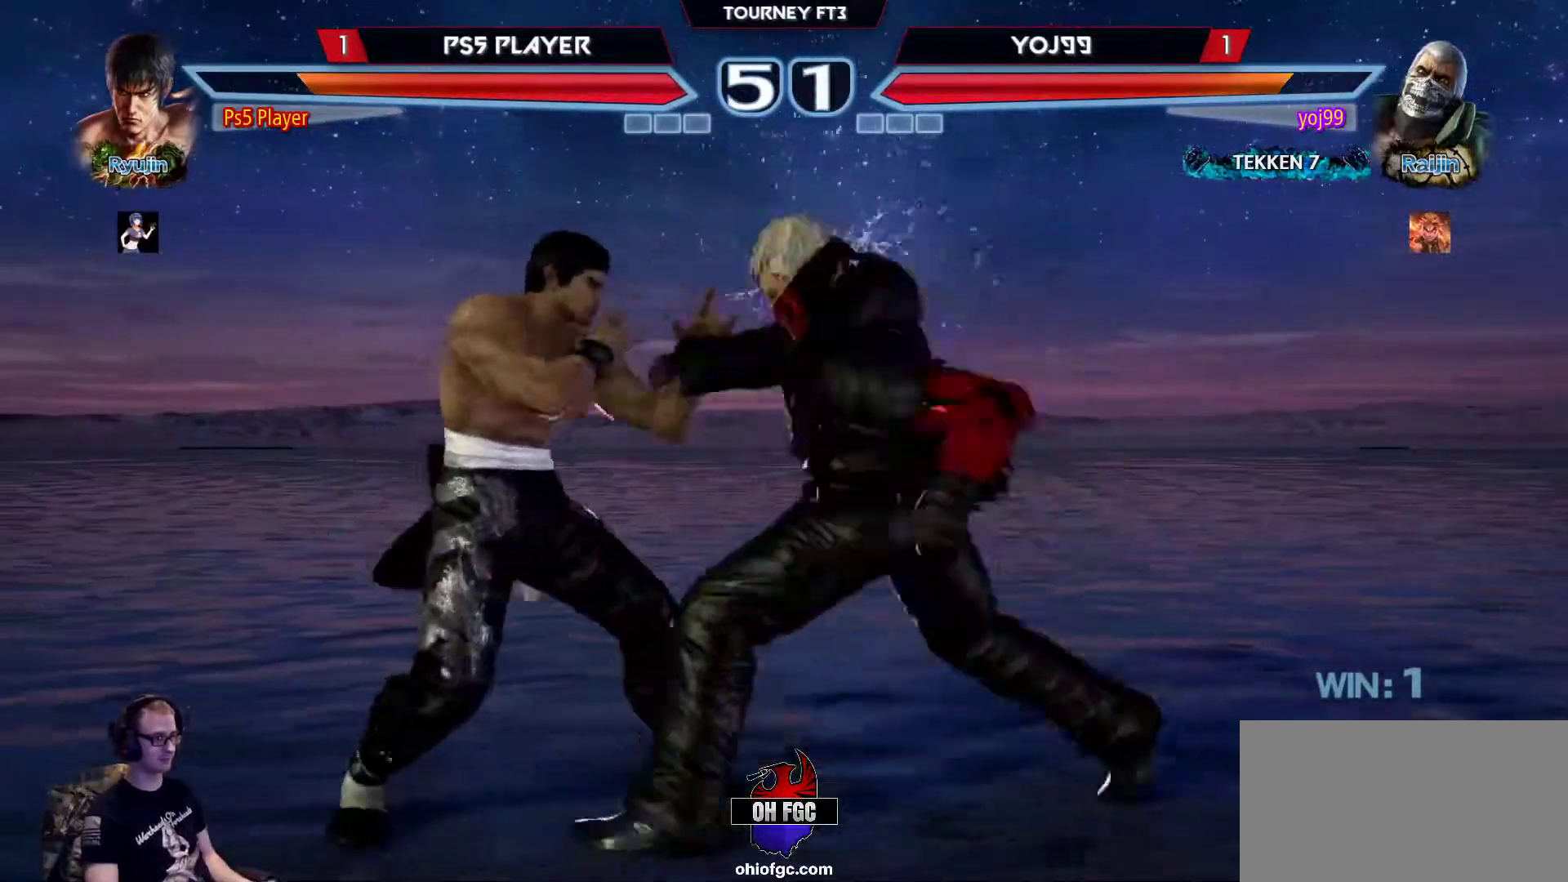
{"buttons": [], "left_stick": "down-right", "events": [[283, "left_stick", "down-right"], [317, "SQUARE", "down"], [450, "SQUARE", "up"]]}
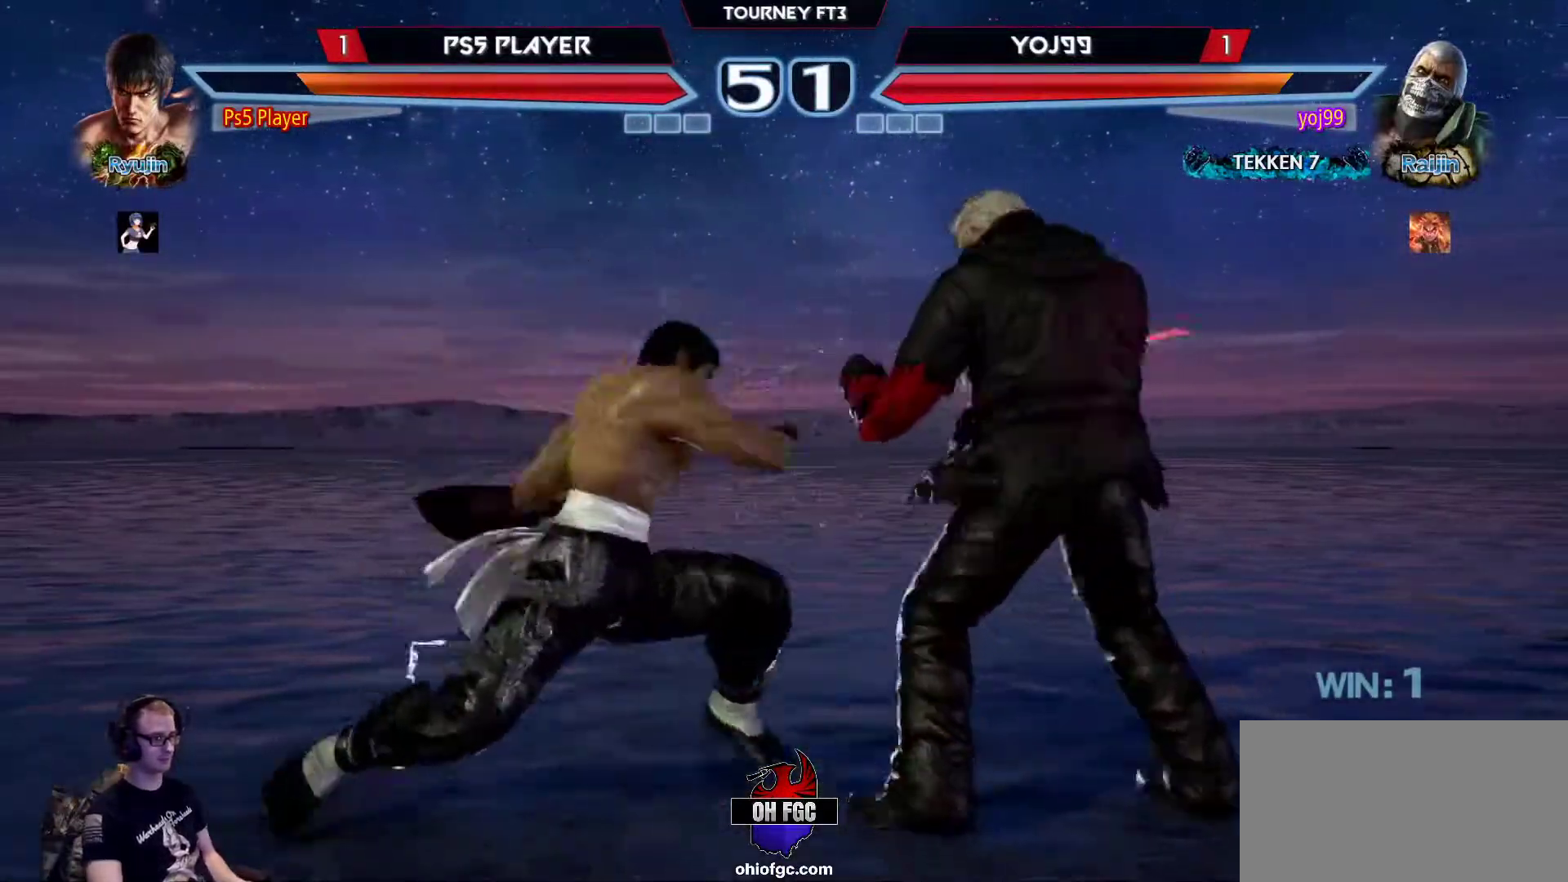
{"buttons": [], "left_stick": "down-right", "events": []}